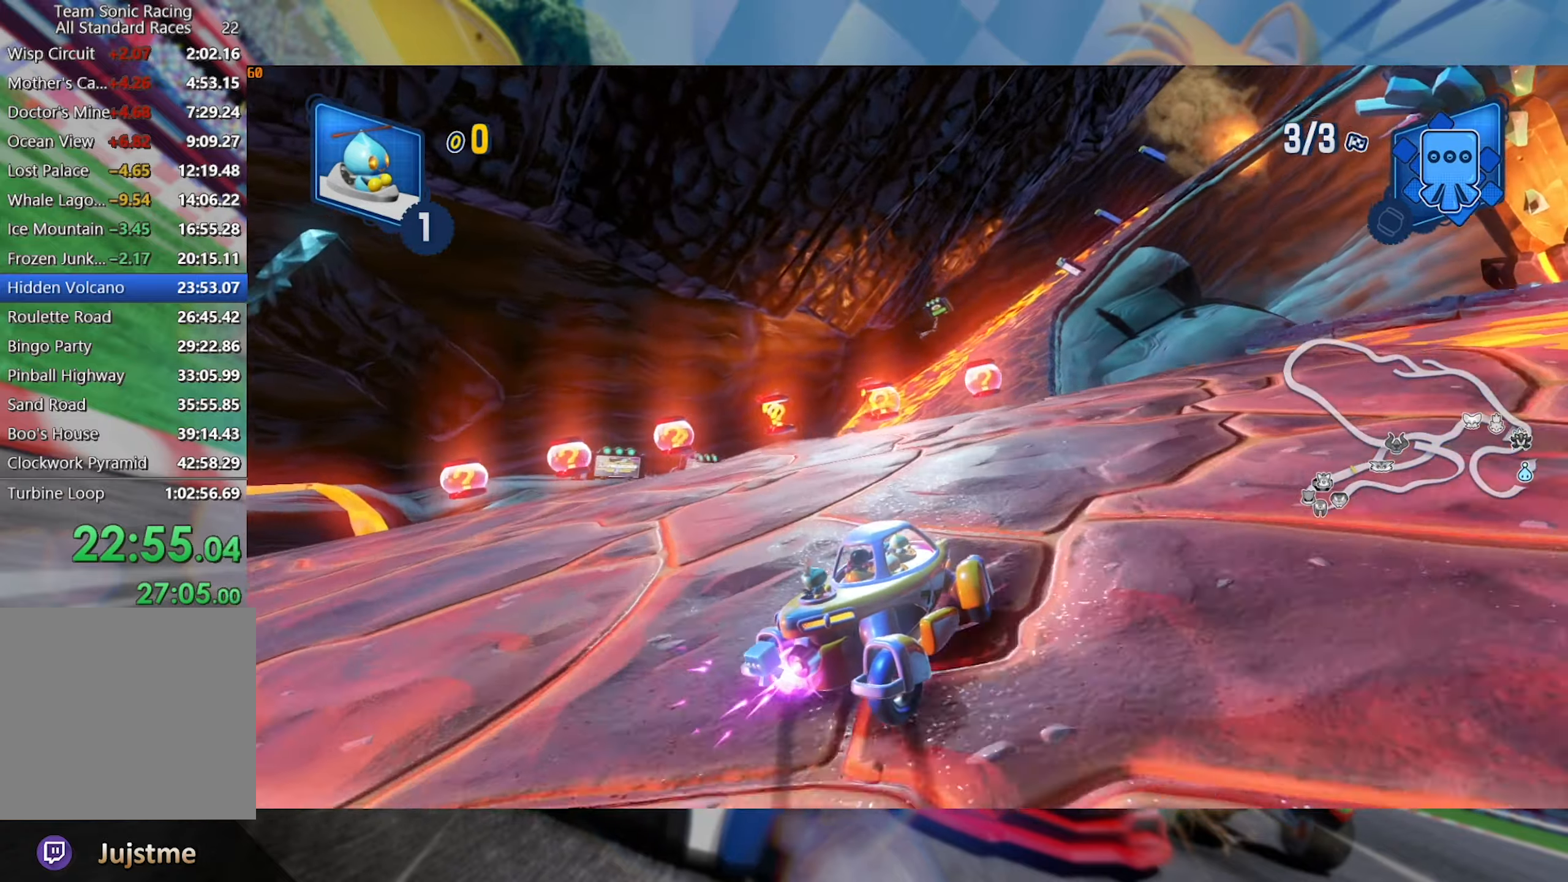
Gameplay with a controller (Xbox layout); each line is a JSON object with the inputs held at the frame after it (dt_ms = milliseconds from this image to that frame). "events" lists button and stick changes between this image and that frame as [ms after this image, input, new state], when the widget could be followed in between. Not read: R3.
{"dt_ms": 500, "buttons": ["L2", "R2"], "left_stick": "center", "right_stick": "center", "events": []}
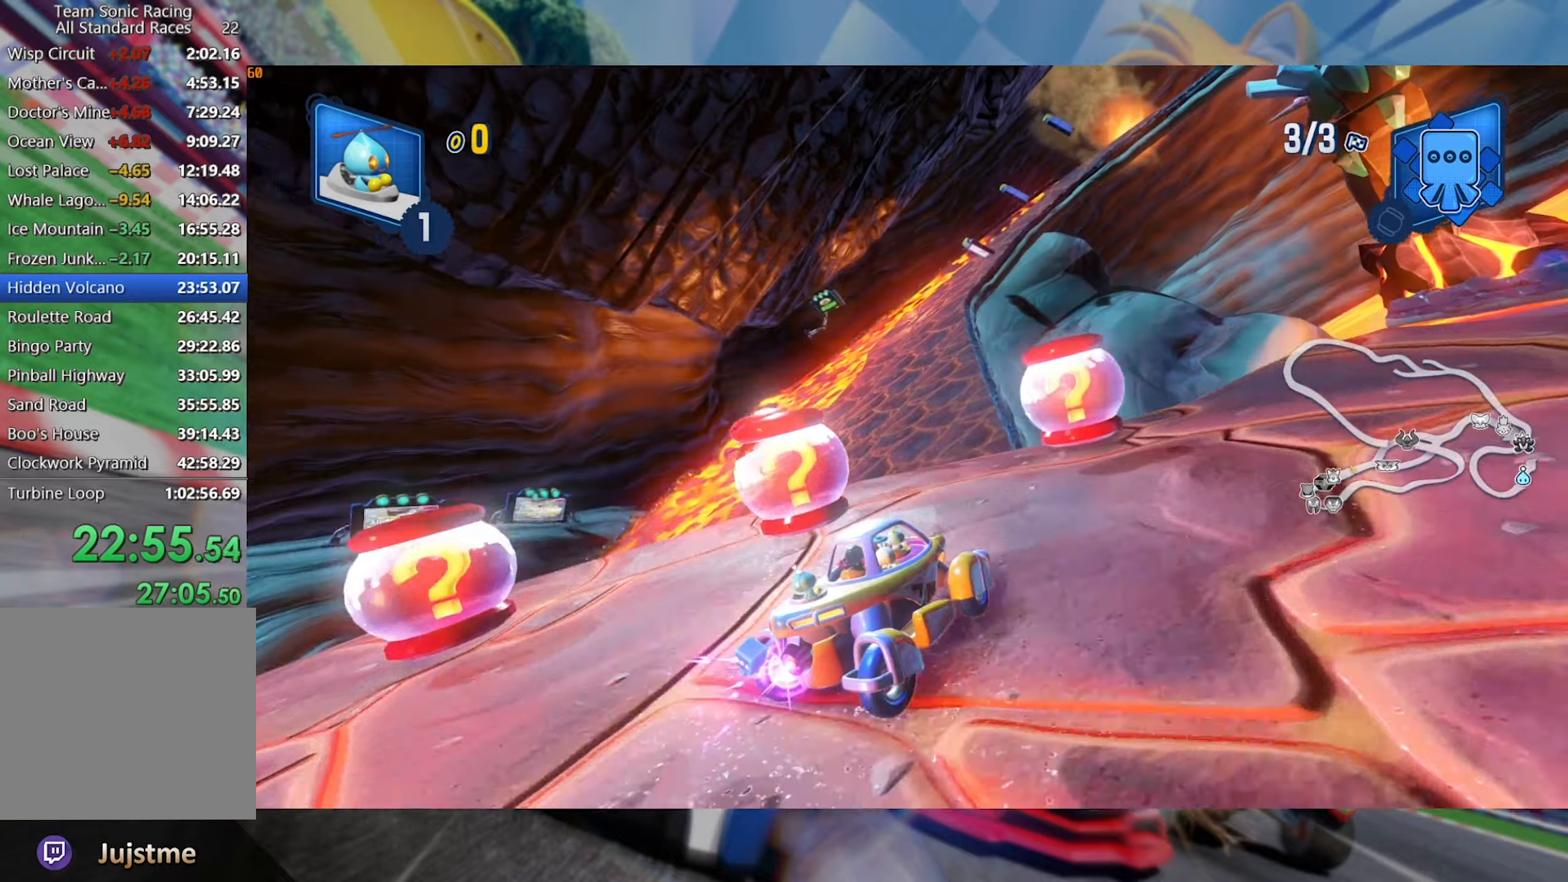
{"dt_ms": 500, "buttons": ["L2", "R2"], "left_stick": "center", "right_stick": "left", "events": [[217, "left_stick", "left"], [284, "right_stick", "left"], [384, "left_stick", "center"]]}
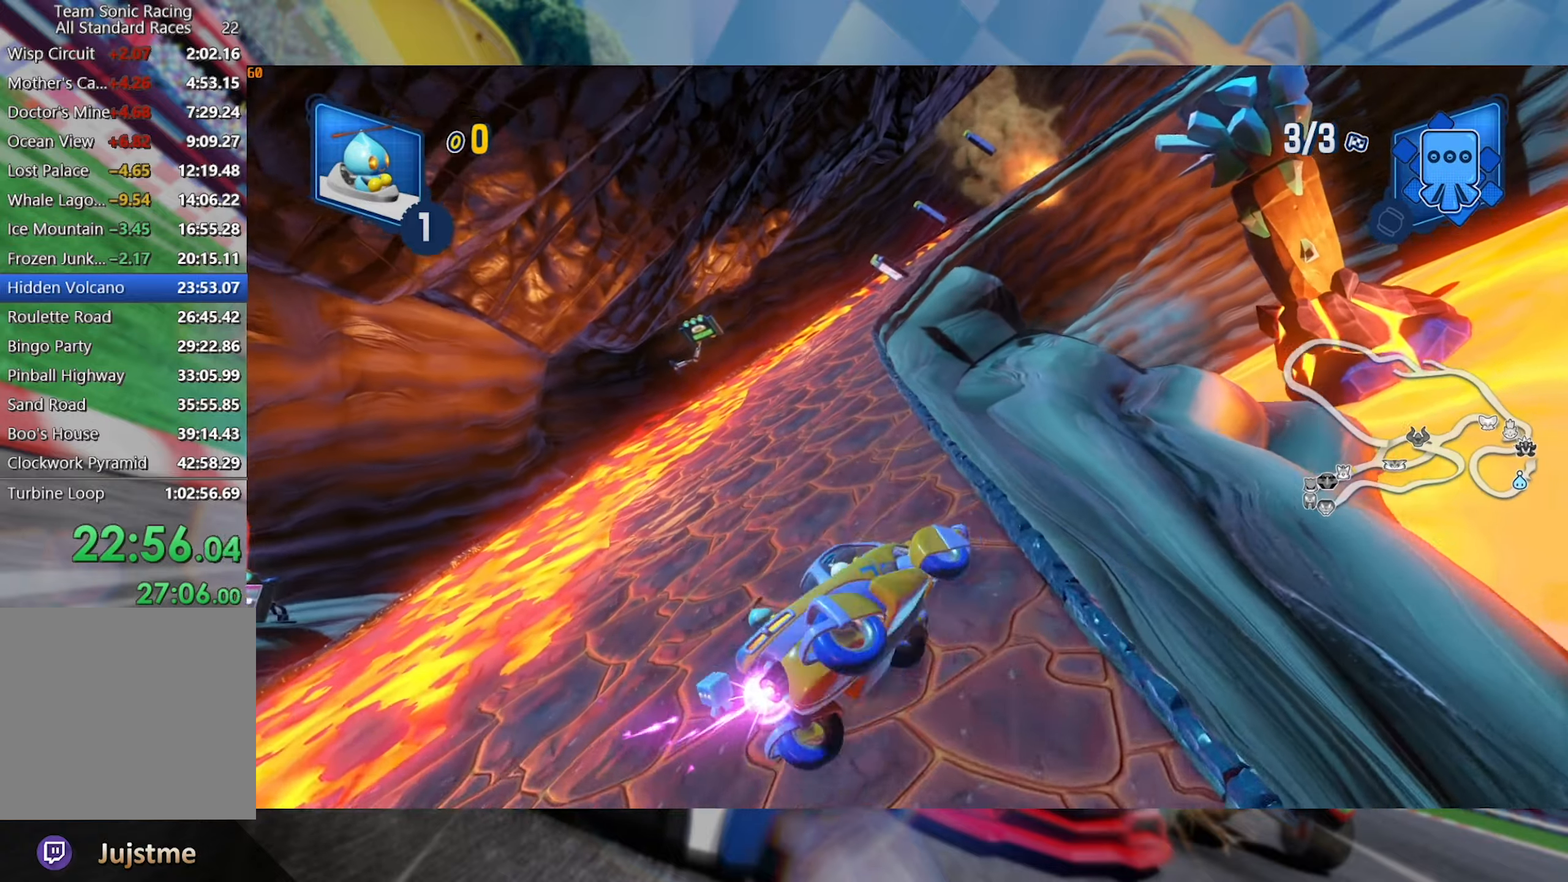
{"dt_ms": 500, "buttons": ["L2", "R2"], "left_stick": "right", "right_stick": "center", "events": [[100, "right_stick", "center"], [150, "left_stick", "right"]]}
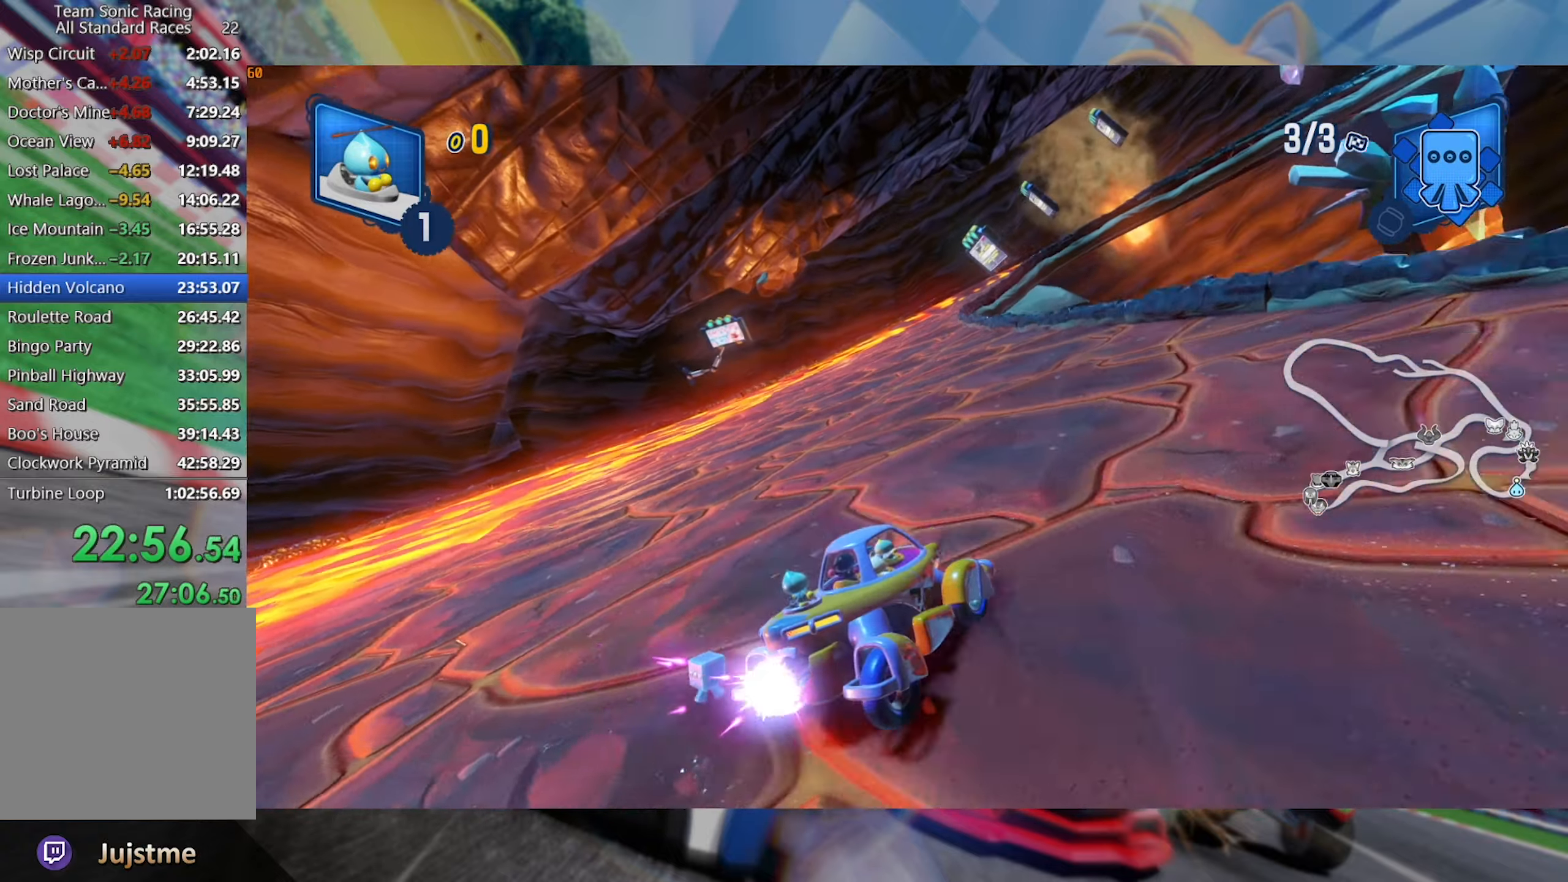
{"dt_ms": 500, "buttons": ["R2"], "left_stick": "center", "right_stick": "center", "events": [[84, "L2", "up"], [84, "left_stick", "center"]]}
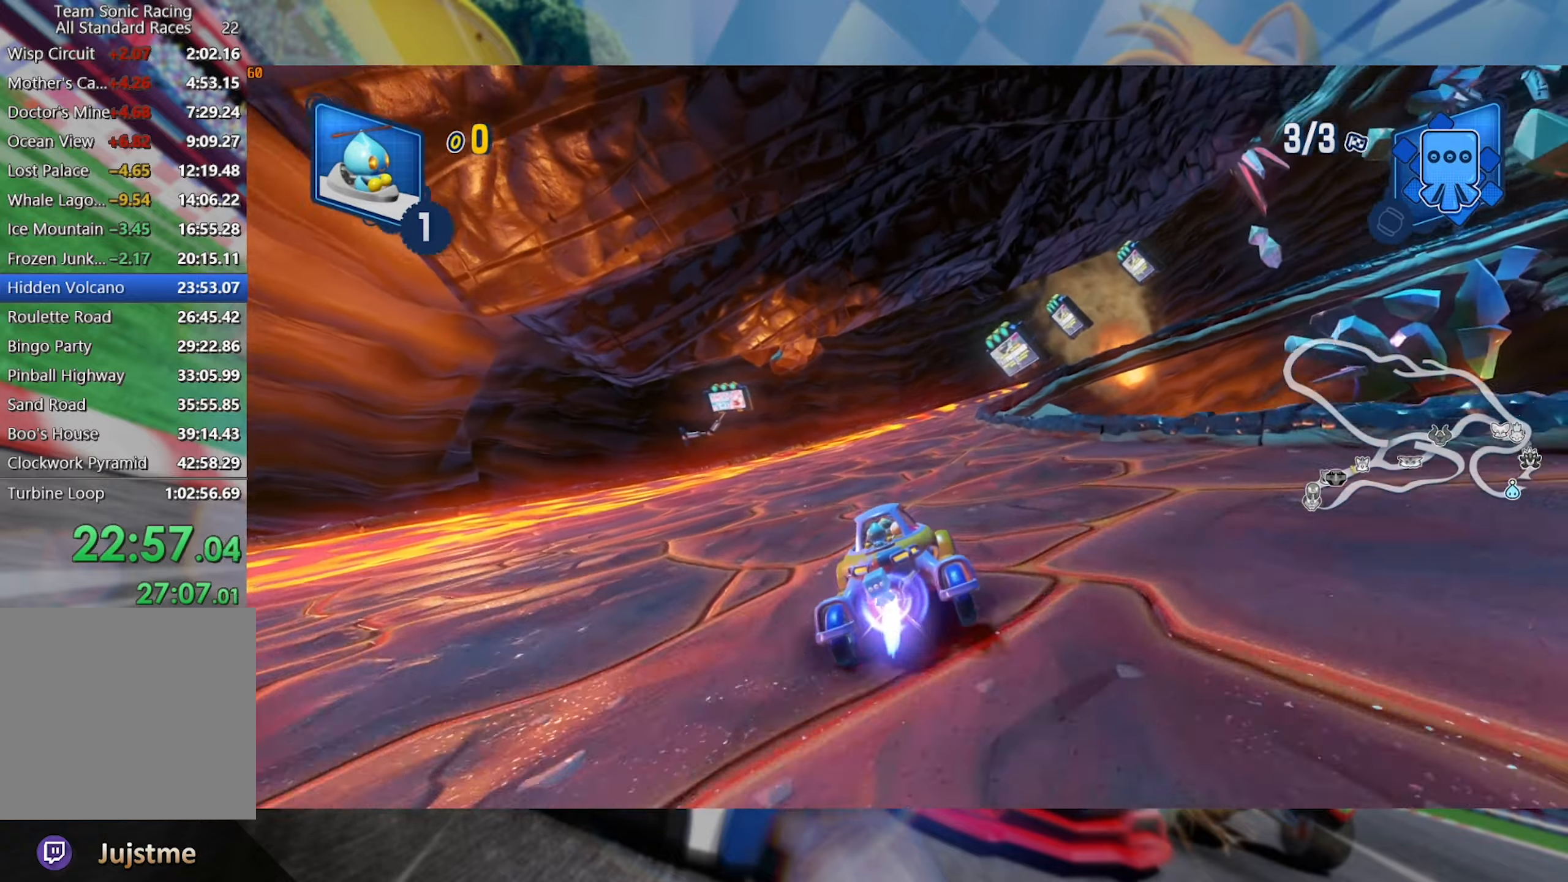
{"dt_ms": 500, "buttons": ["L2", "R2"], "left_stick": "right", "right_stick": "center", "events": [[134, "left_stick", "right"], [167, "L2", "down"]]}
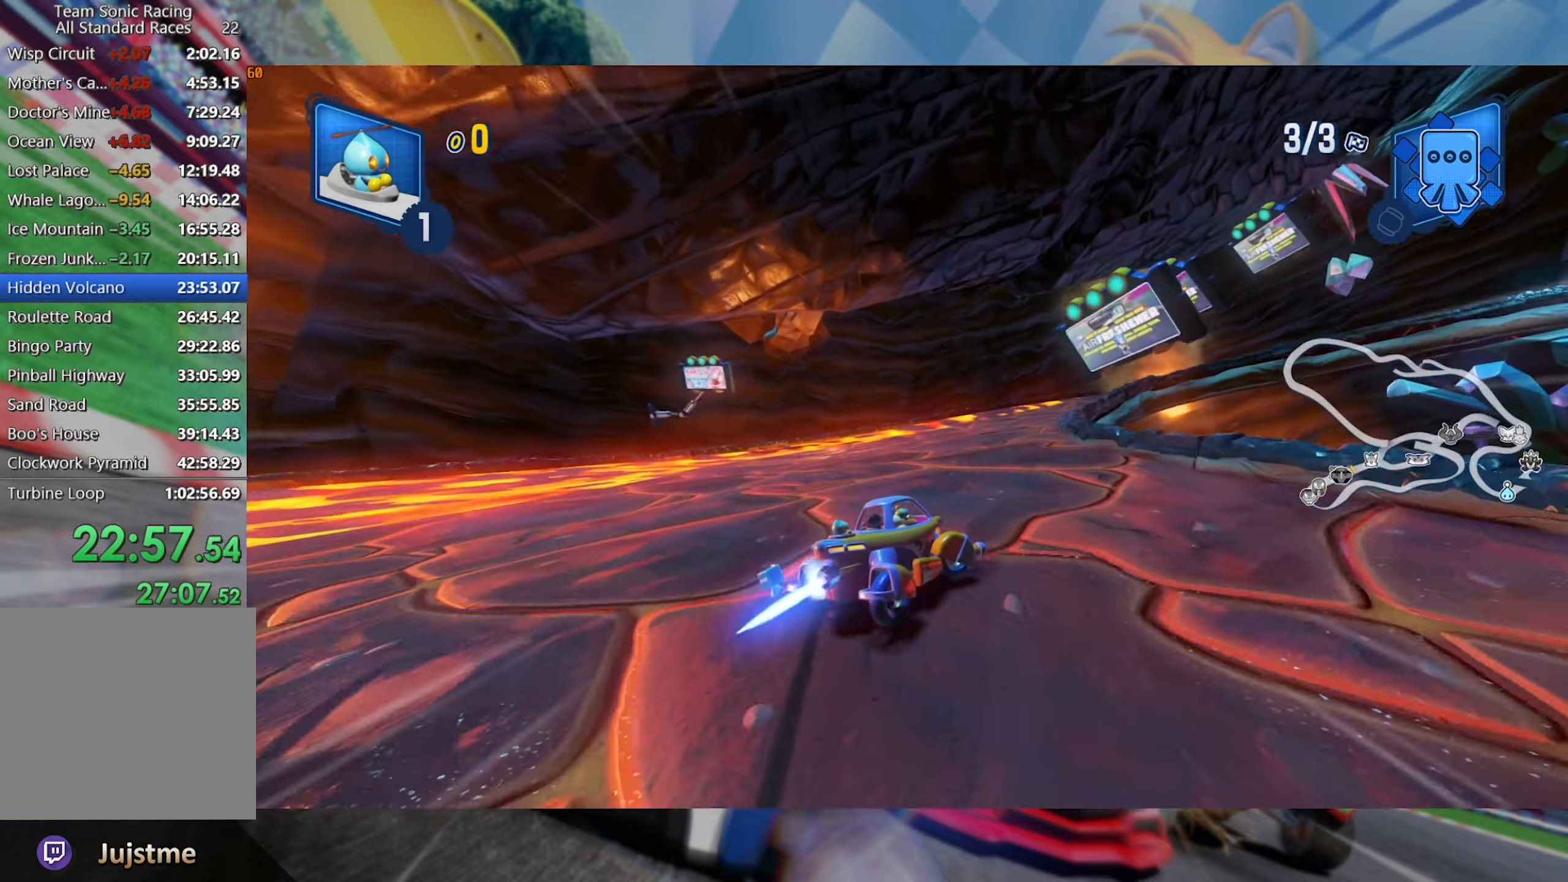
{"dt_ms": 500, "buttons": ["L2", "R2"], "left_stick": "right", "right_stick": "center", "events": [[134, "left_stick", "center"], [267, "left_stick", "right"]]}
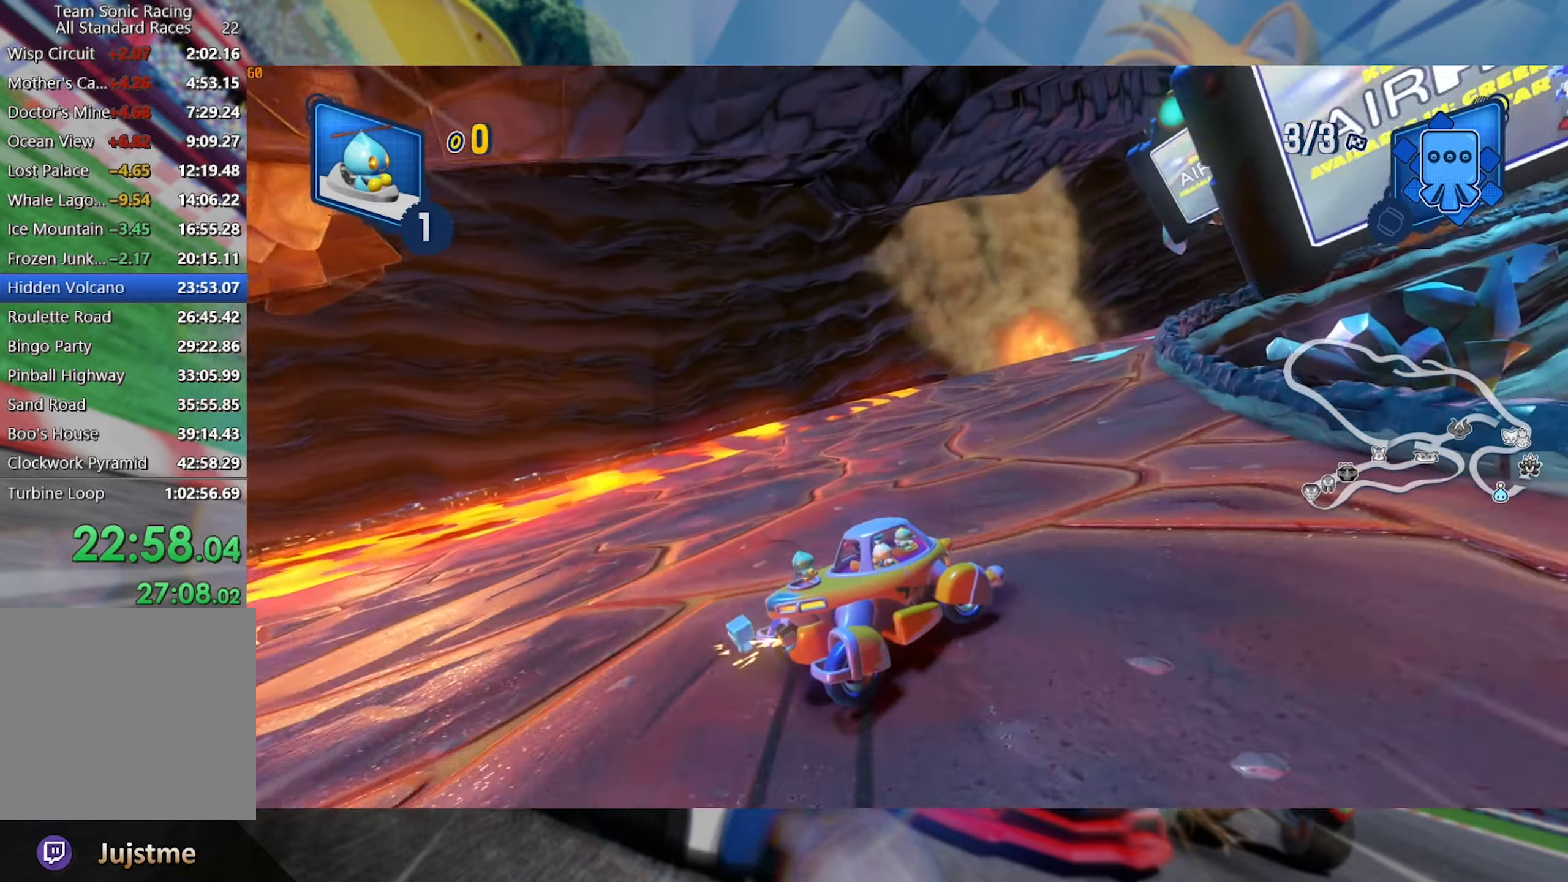
{"dt_ms": 500, "buttons": ["L2", "R2"], "left_stick": "center", "right_stick": "center", "events": [[184, "left_stick", "center"]]}
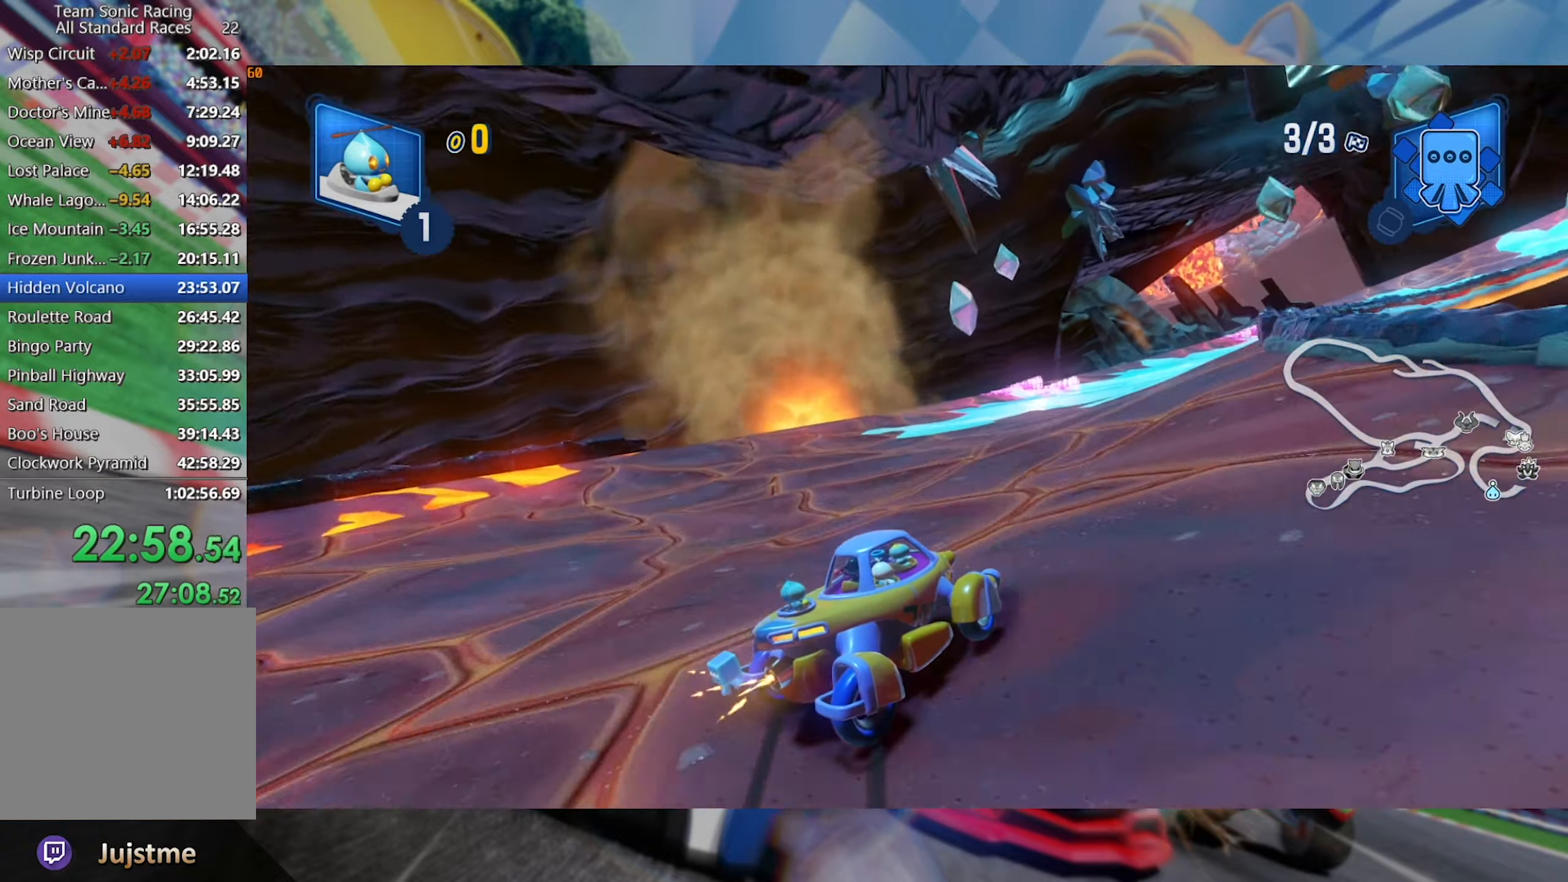
{"dt_ms": 500, "buttons": ["L2", "R2"], "left_stick": "center", "right_stick": "center", "events": [[150, "left_stick", "left"], [317, "left_stick", "center"]]}
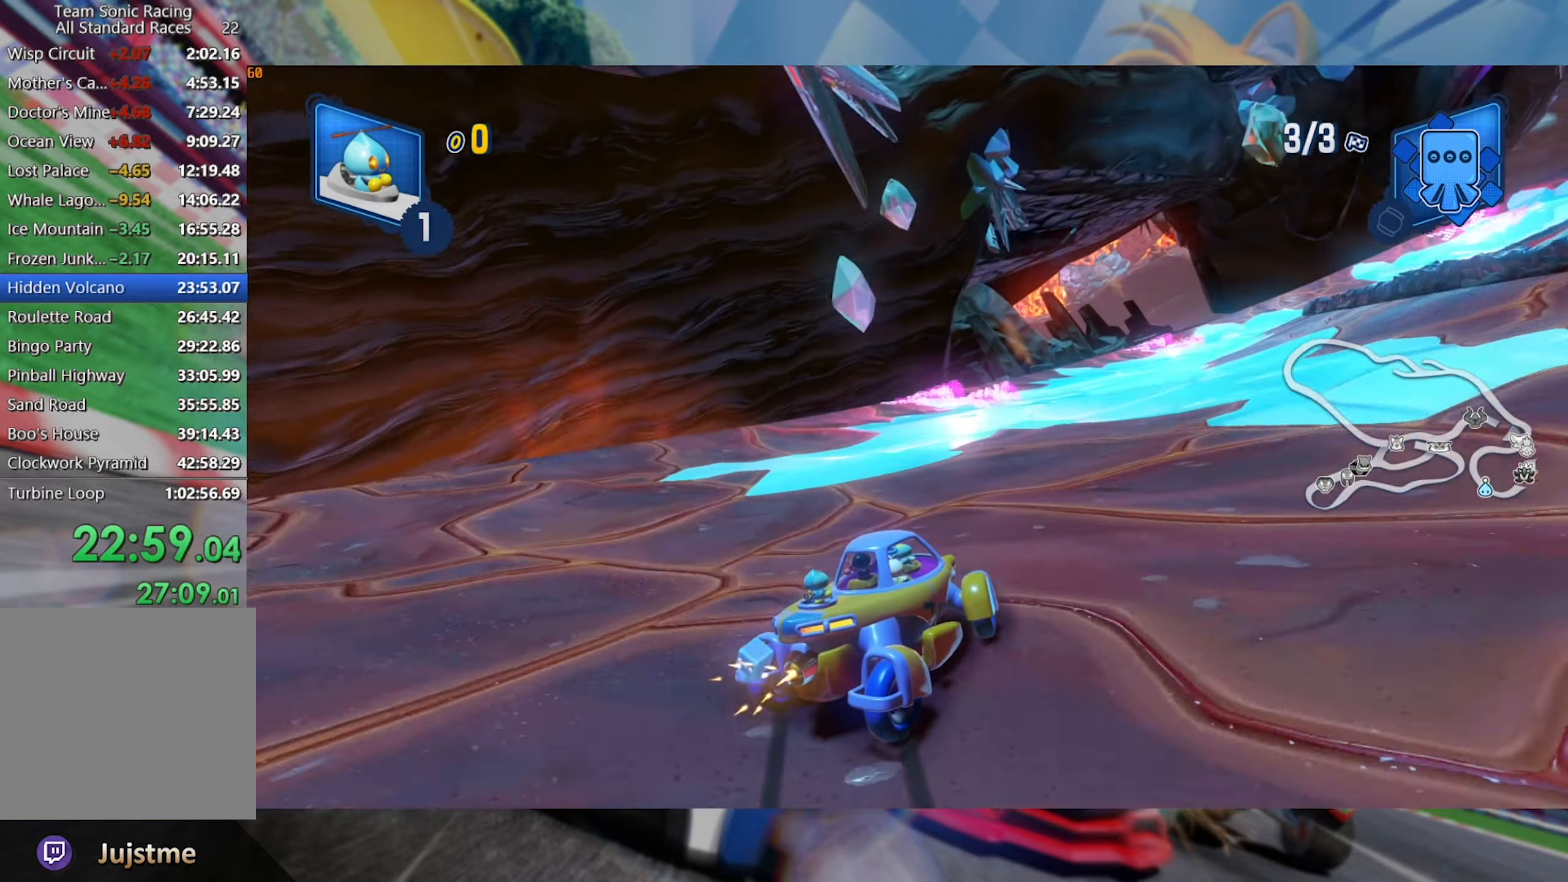
{"dt_ms": 500, "buttons": ["L2", "R2"], "left_stick": "center", "right_stick": "center", "events": [[100, "left_stick", "right"], [300, "left_stick", "center"]]}
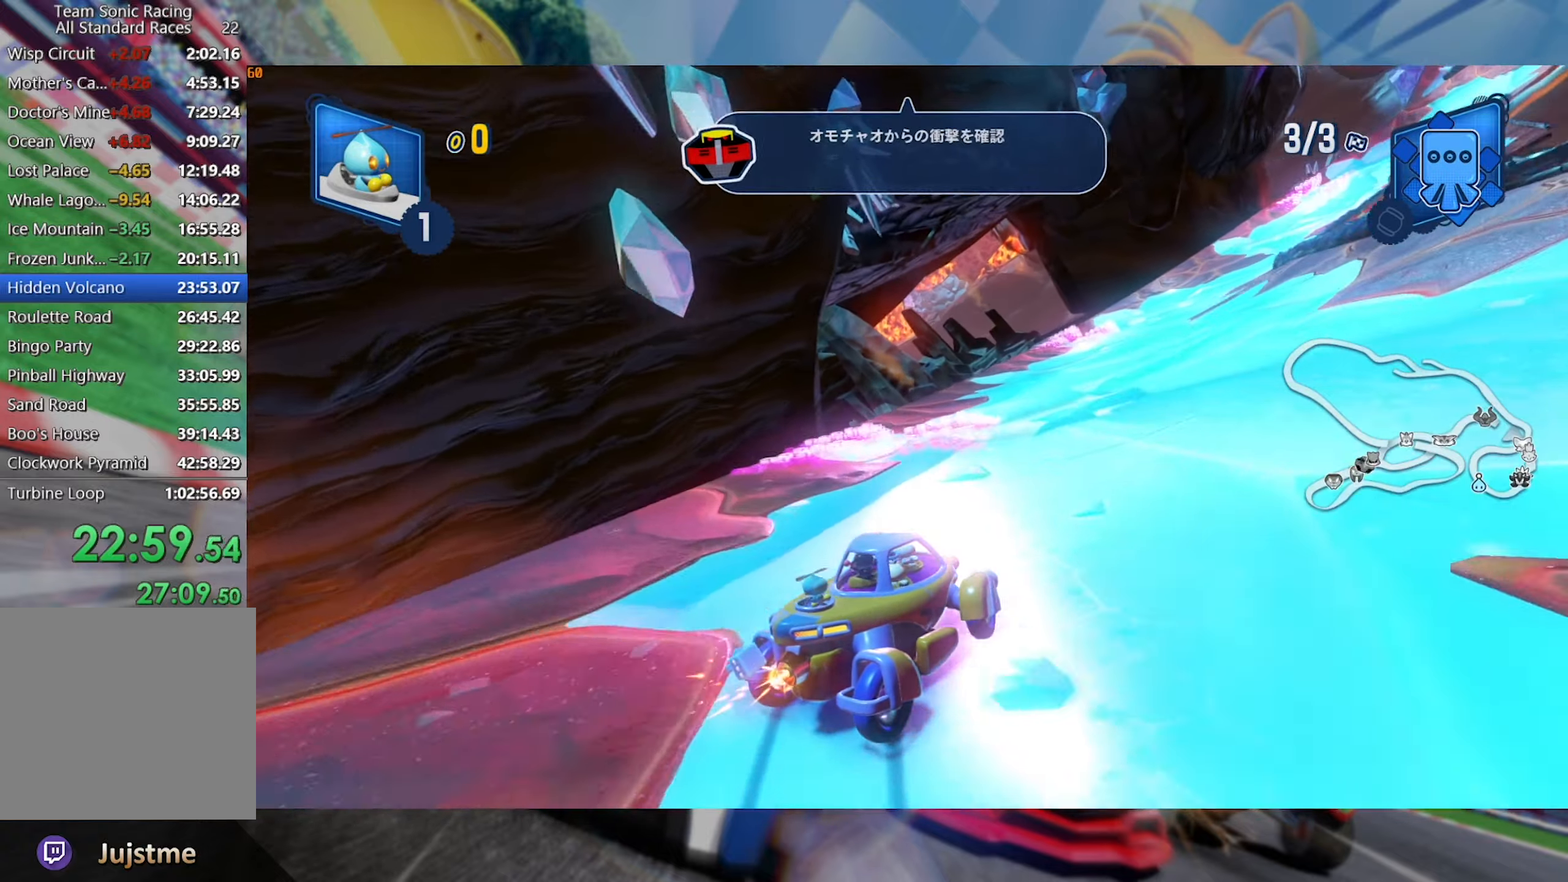
{"dt_ms": 500, "buttons": ["L2", "R2"], "left_stick": "center", "right_stick": "center", "events": []}
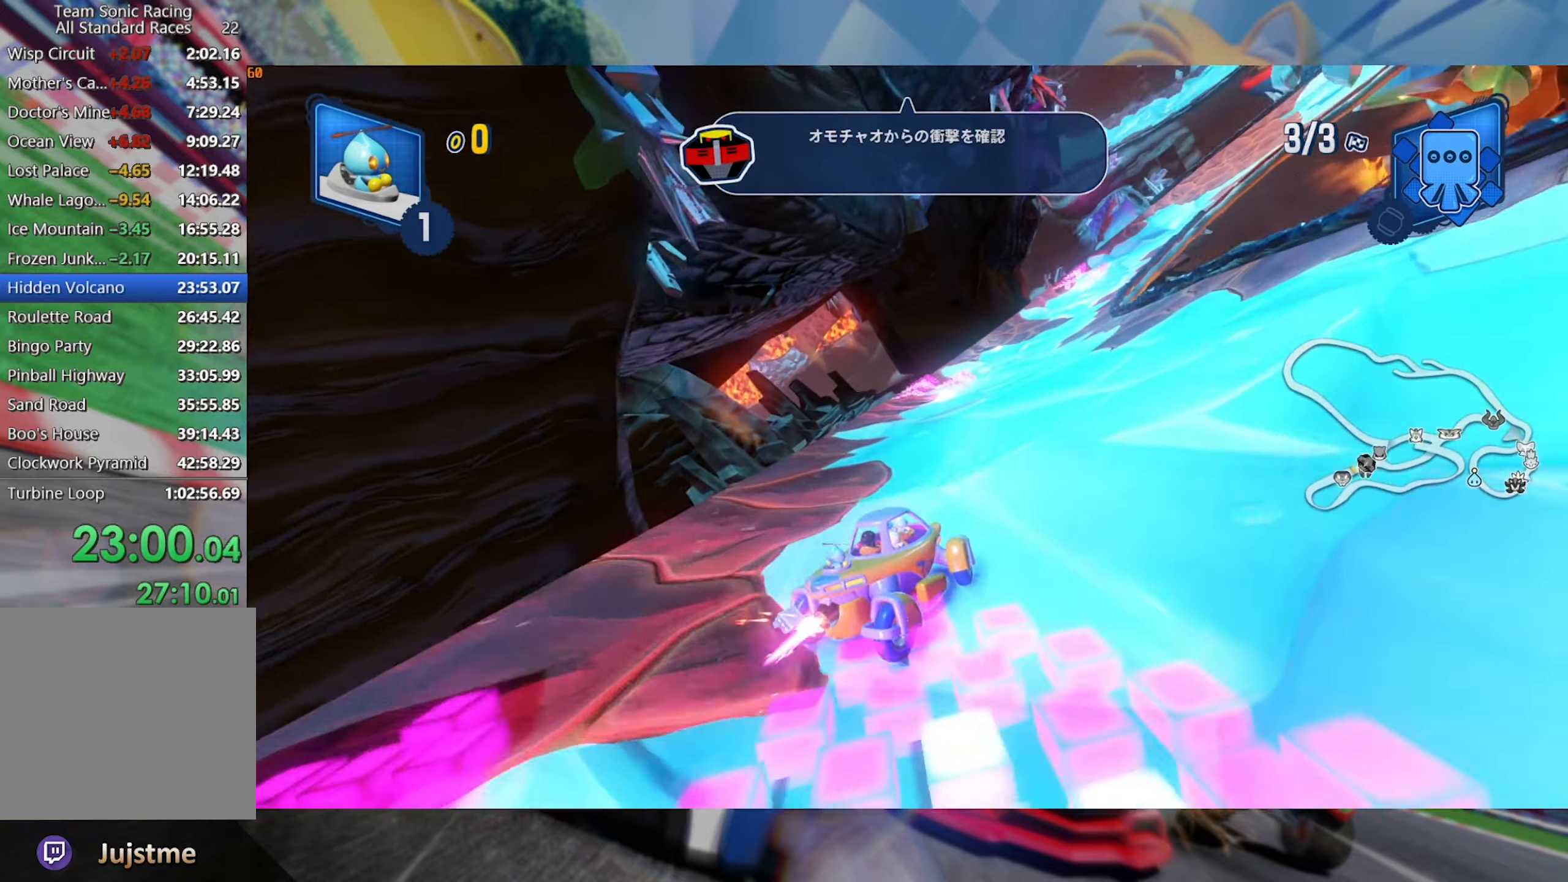
{"dt_ms": 1000, "buttons": ["L2", "R2"], "left_stick": "center", "right_stick": "center", "events": [[167, "left_stick", "left"], [300, "left_stick", "center"], [384, "left_stick", "left"], [550, "left_stick", "right"], [783, "left_stick", "center"]]}
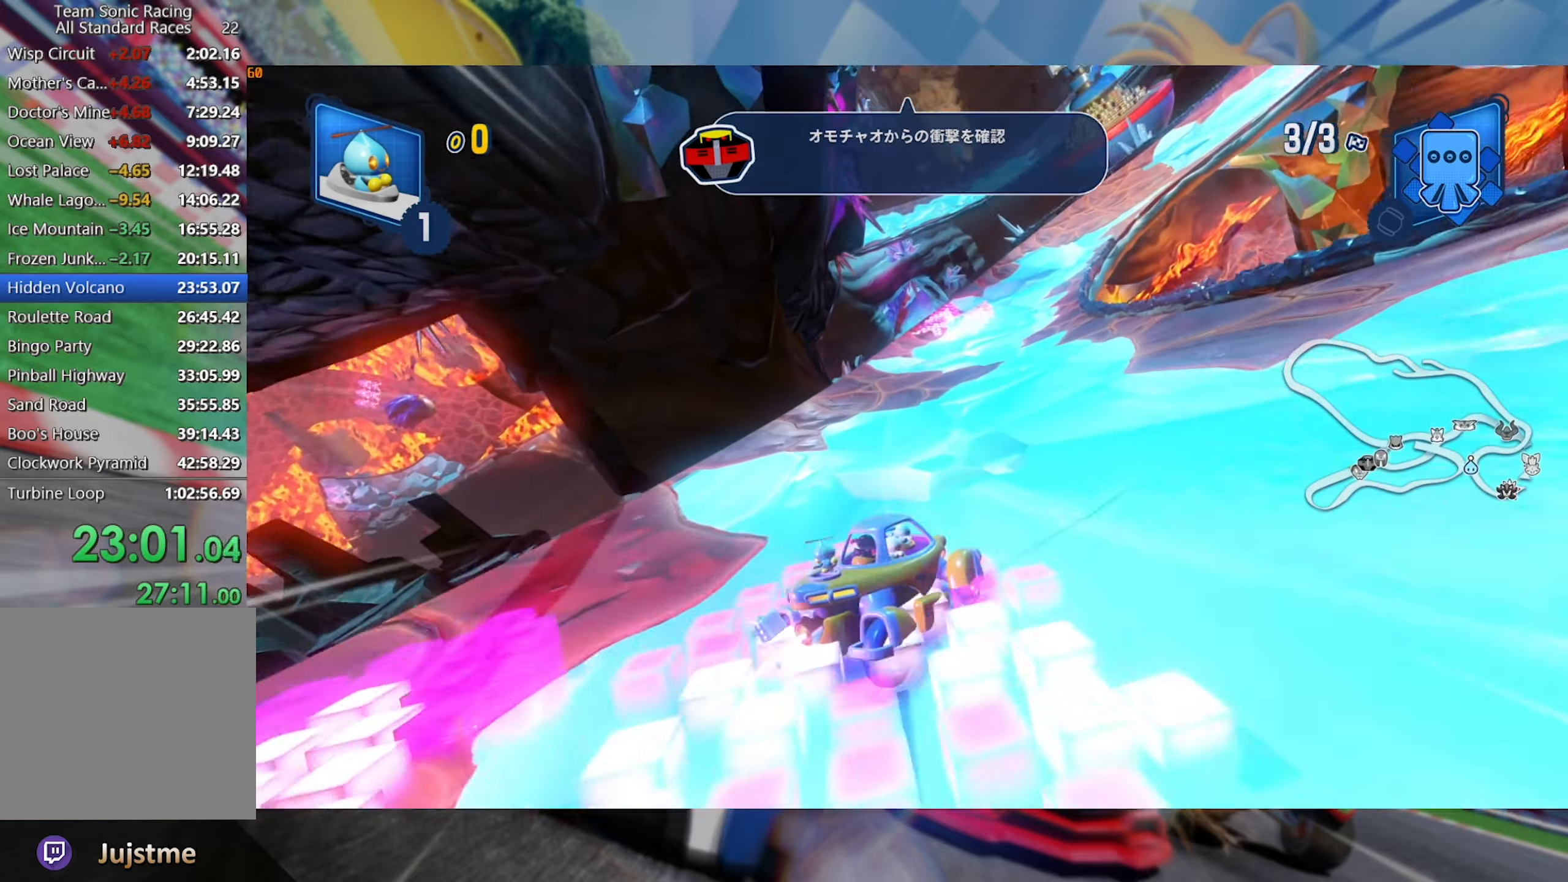
{"dt_ms": 500, "buttons": ["L2", "R2"], "left_stick": "left", "right_stick": "center", "events": [[50, "left_stick", "left"], [266, "left_stick", "center"], [383, "left_stick", "left"]]}
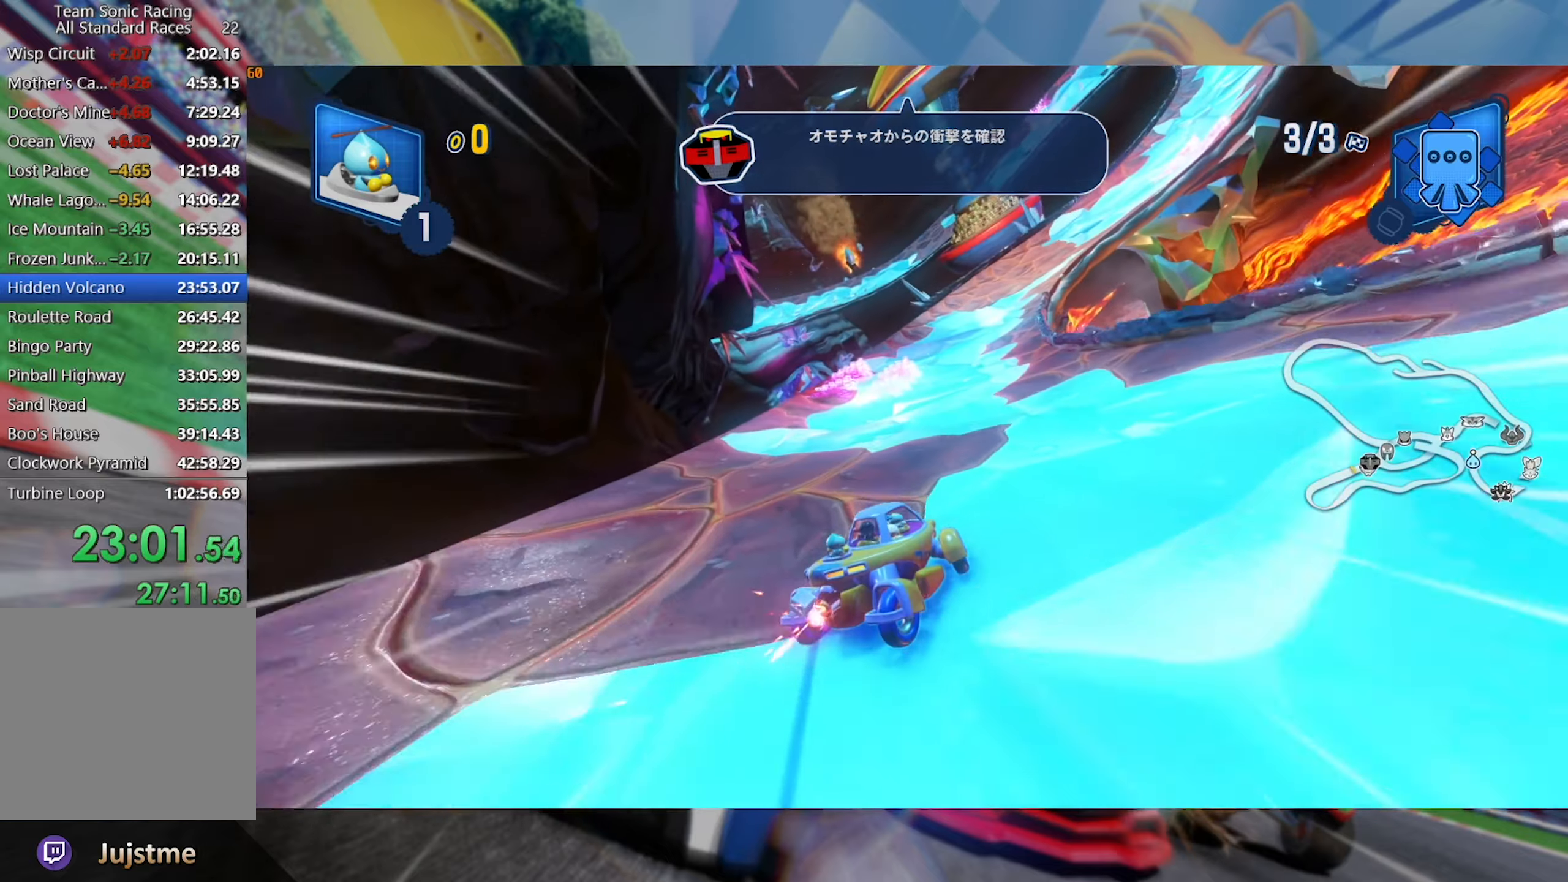
{"dt_ms": 500, "buttons": ["L2", "R2"], "left_stick": "right", "right_stick": "center", "events": [[116, "L2", "up"], [233, "left_stick", "center"], [416, "left_stick", "right"], [450, "L2", "down"]]}
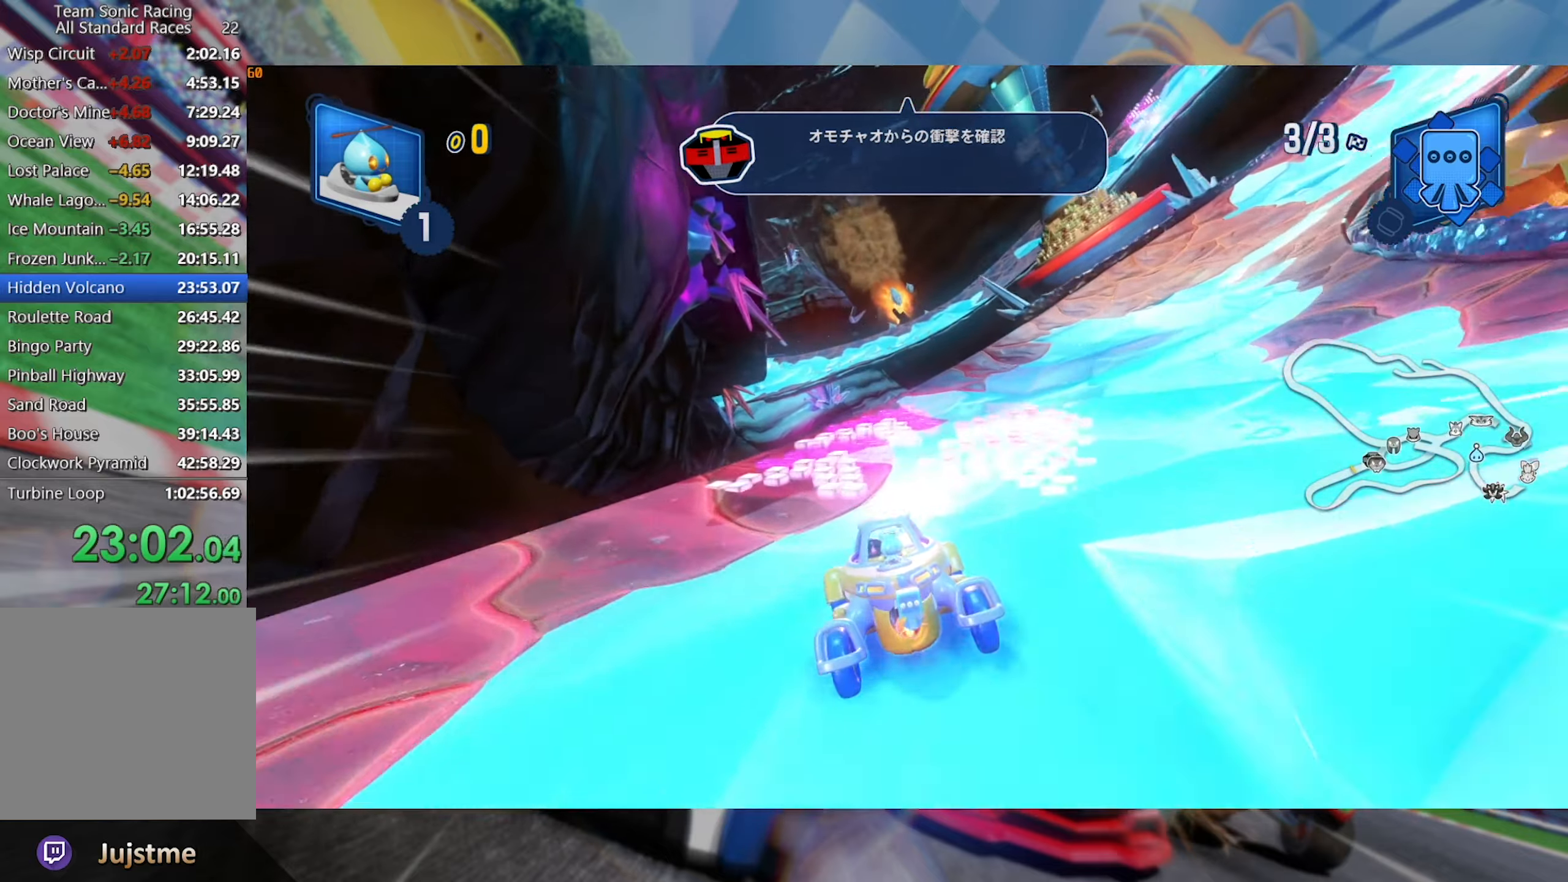
{"dt_ms": 1000, "buttons": ["L2", "R2"], "left_stick": "center", "right_stick": "center", "events": [[133, "left_stick", "center"], [366, "right_stick", "left"], [500, "left_stick", "left"], [616, "left_stick", "center"], [633, "right_stick", "center"], [733, "right_stick", "left"], [966, "right_stick", "center"]]}
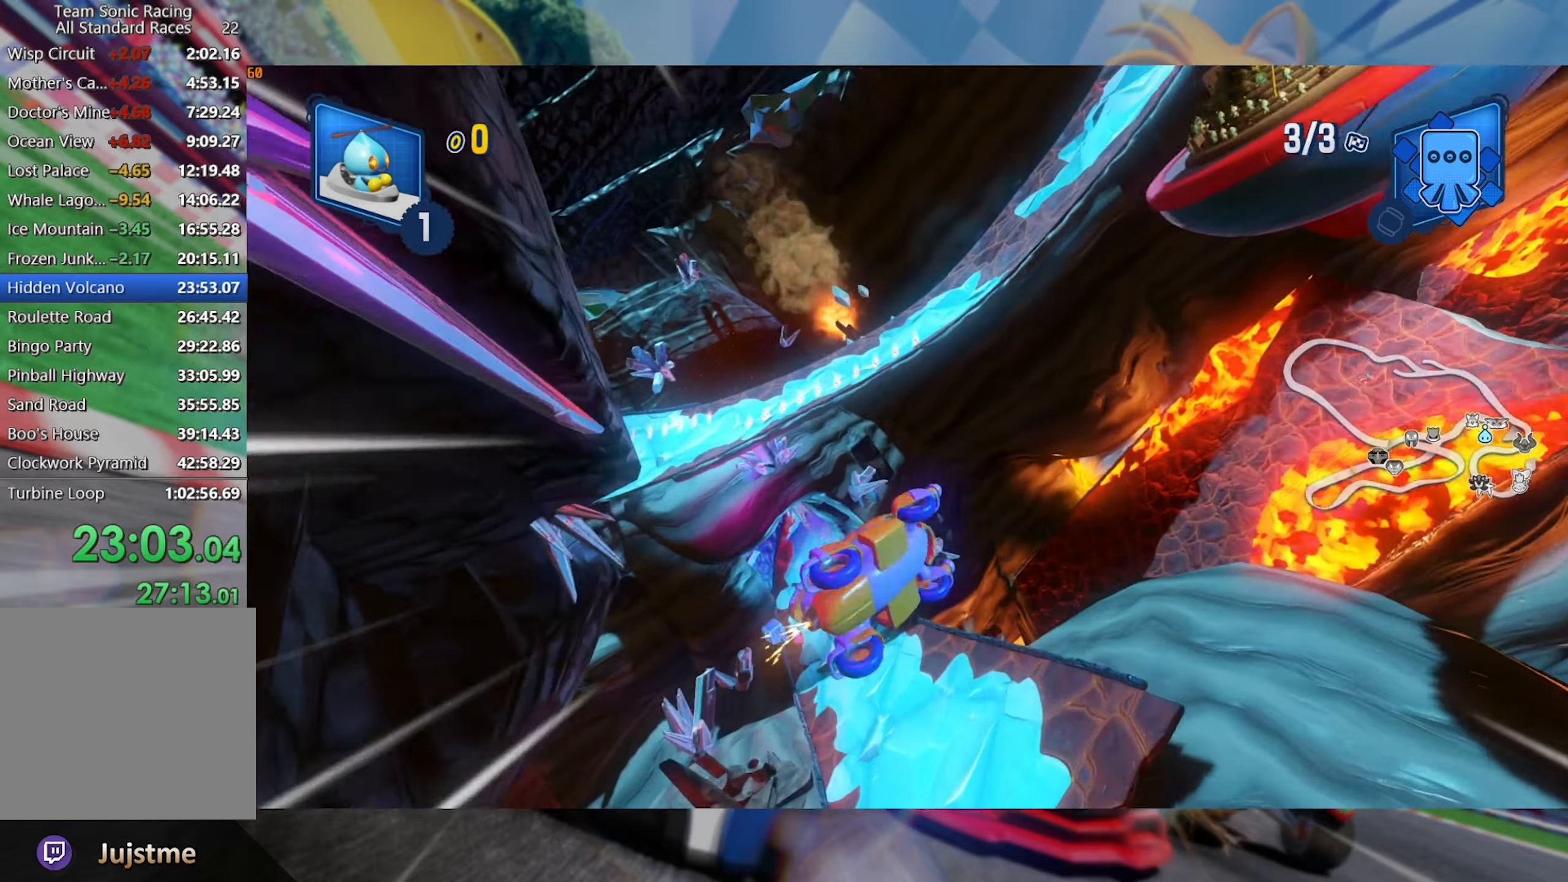
{"dt_ms": 500, "buttons": ["L2", "R2"], "left_stick": "center", "right_stick": "center", "events": [[66, "right_stick", "left"], [266, "right_stick", "center"]]}
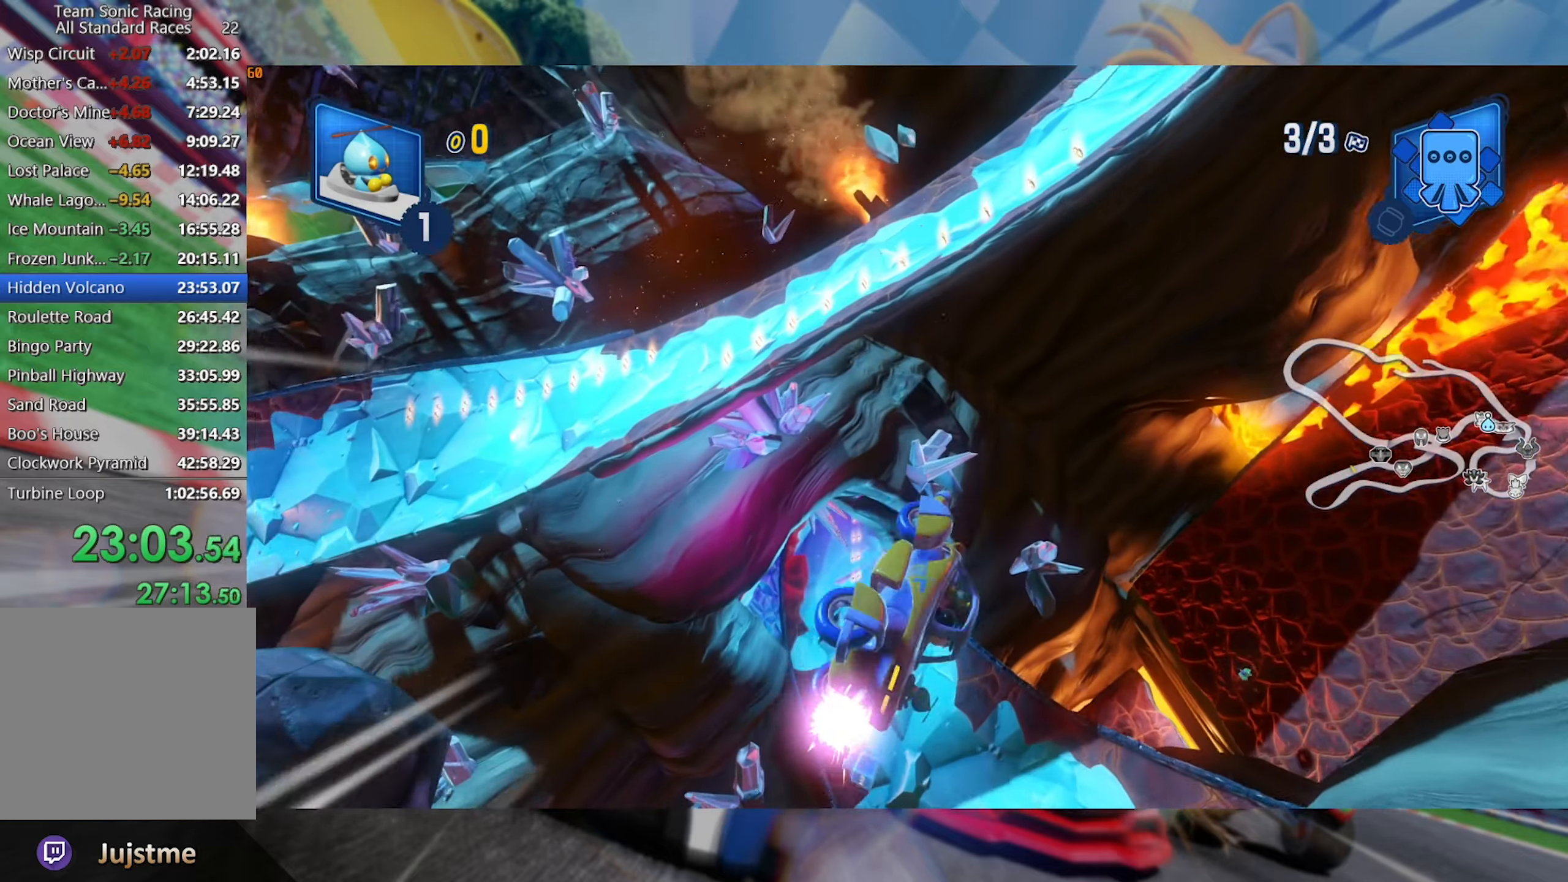
{"dt_ms": 500, "buttons": ["L2", "R2"], "left_stick": "center", "right_stick": "center", "events": [[50, "right_stick", "down"], [200, "right_stick", "center"]]}
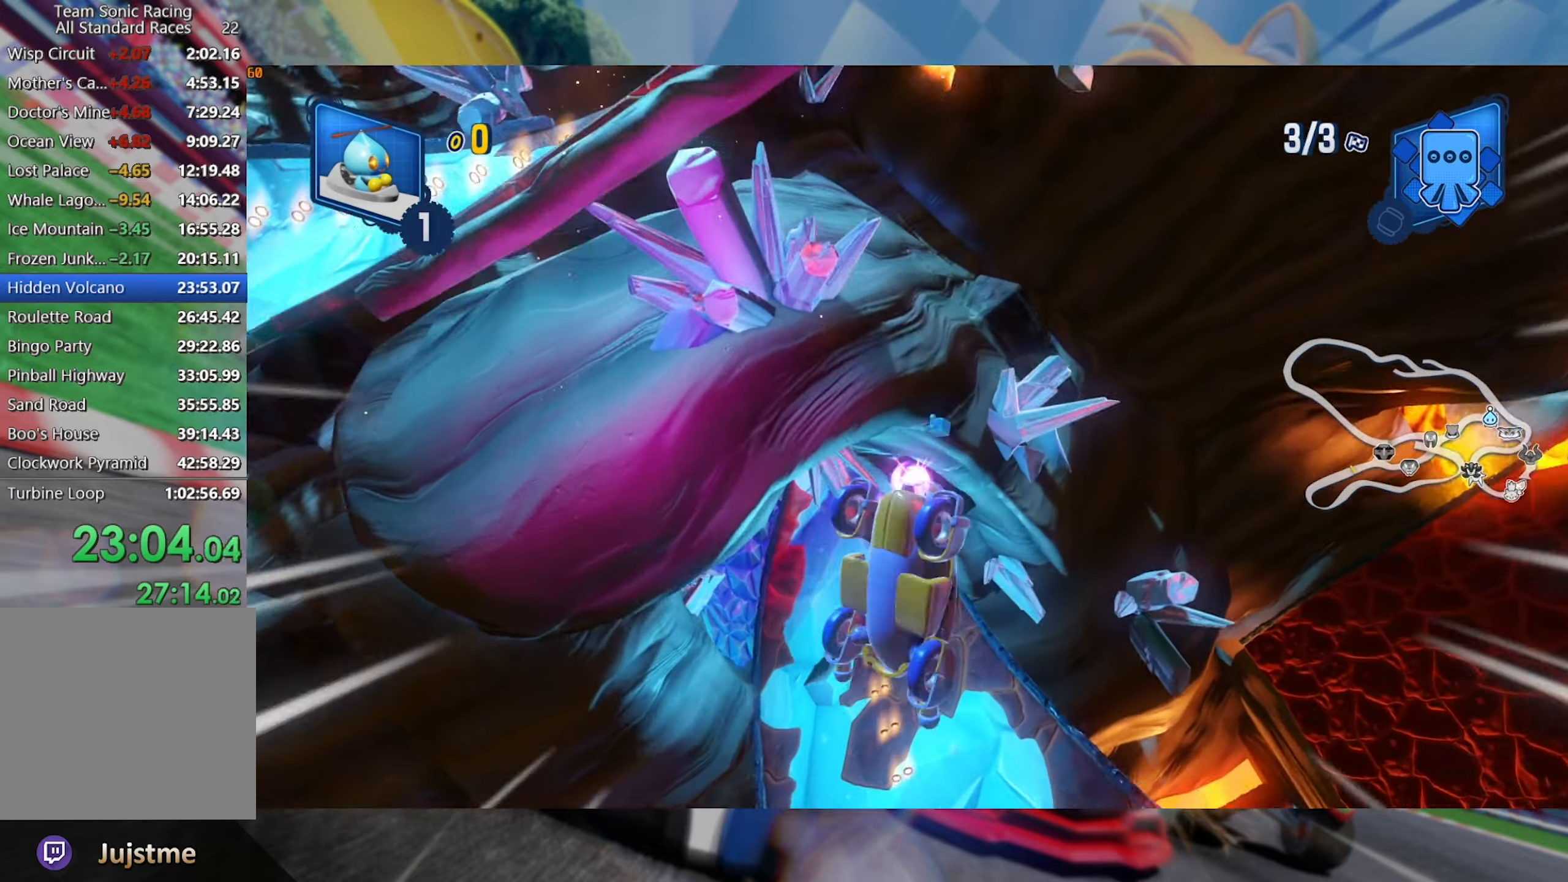
{"dt_ms": 500, "buttons": ["L2", "R2"], "left_stick": "right", "right_stick": "center", "events": [[300, "left_stick", "right"]]}
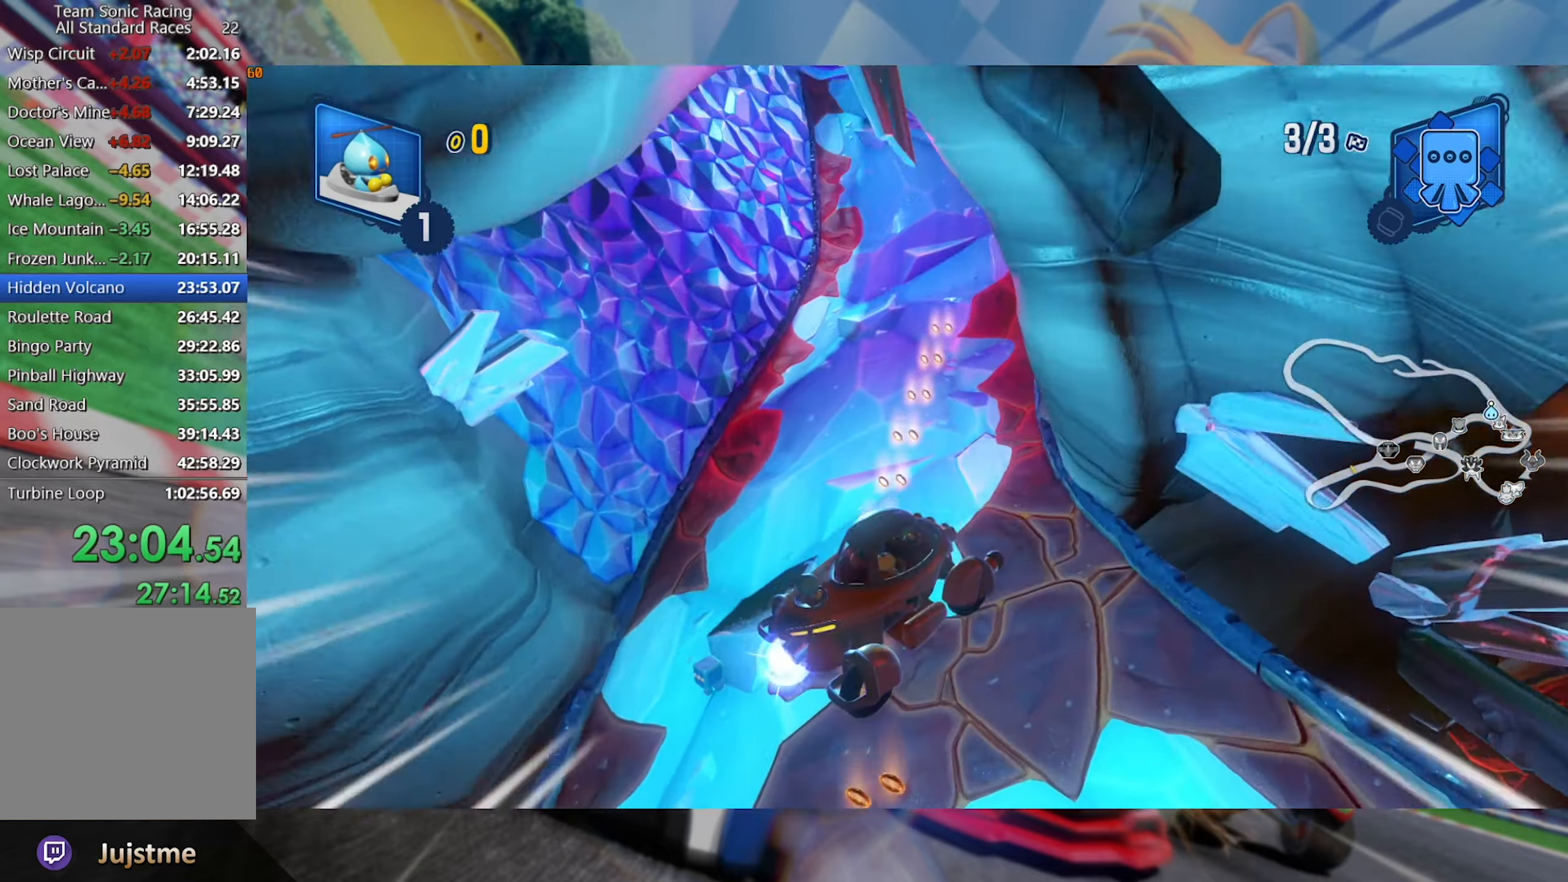
{"dt_ms": 500, "buttons": ["R2", "L3"], "left_stick": "right", "right_stick": "center", "events": [[183, "L2", "up"], [316, "L3", "down"]]}
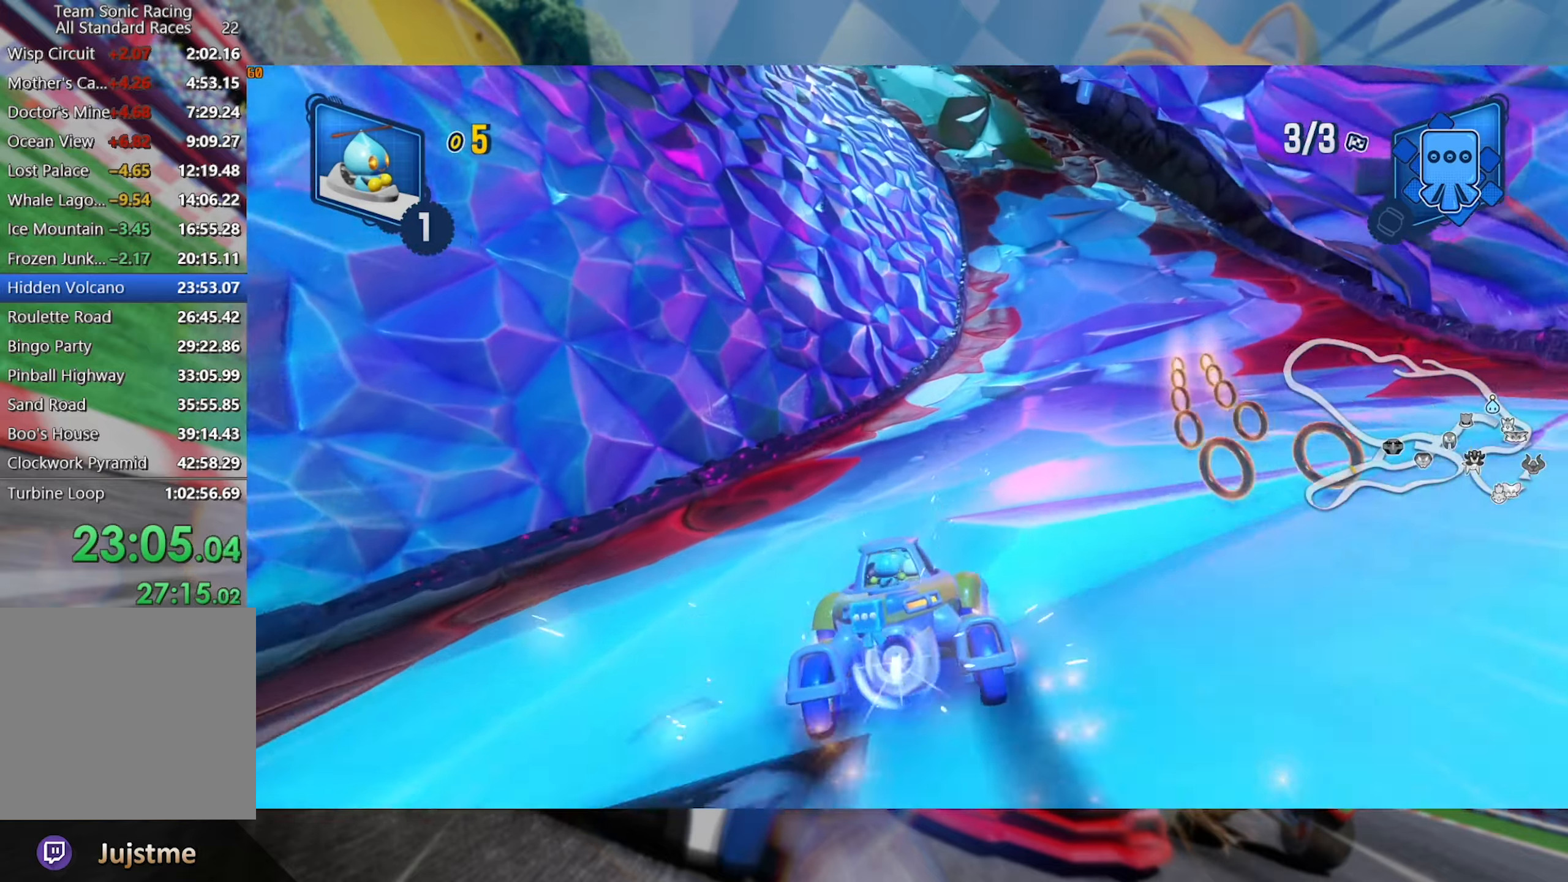
{"dt_ms": 500, "buttons": ["L2", "R2"], "left_stick": "left", "right_stick": "center", "events": [[283, "L3", "up"], [400, "L2", "down"], [400, "left_stick", "left"]]}
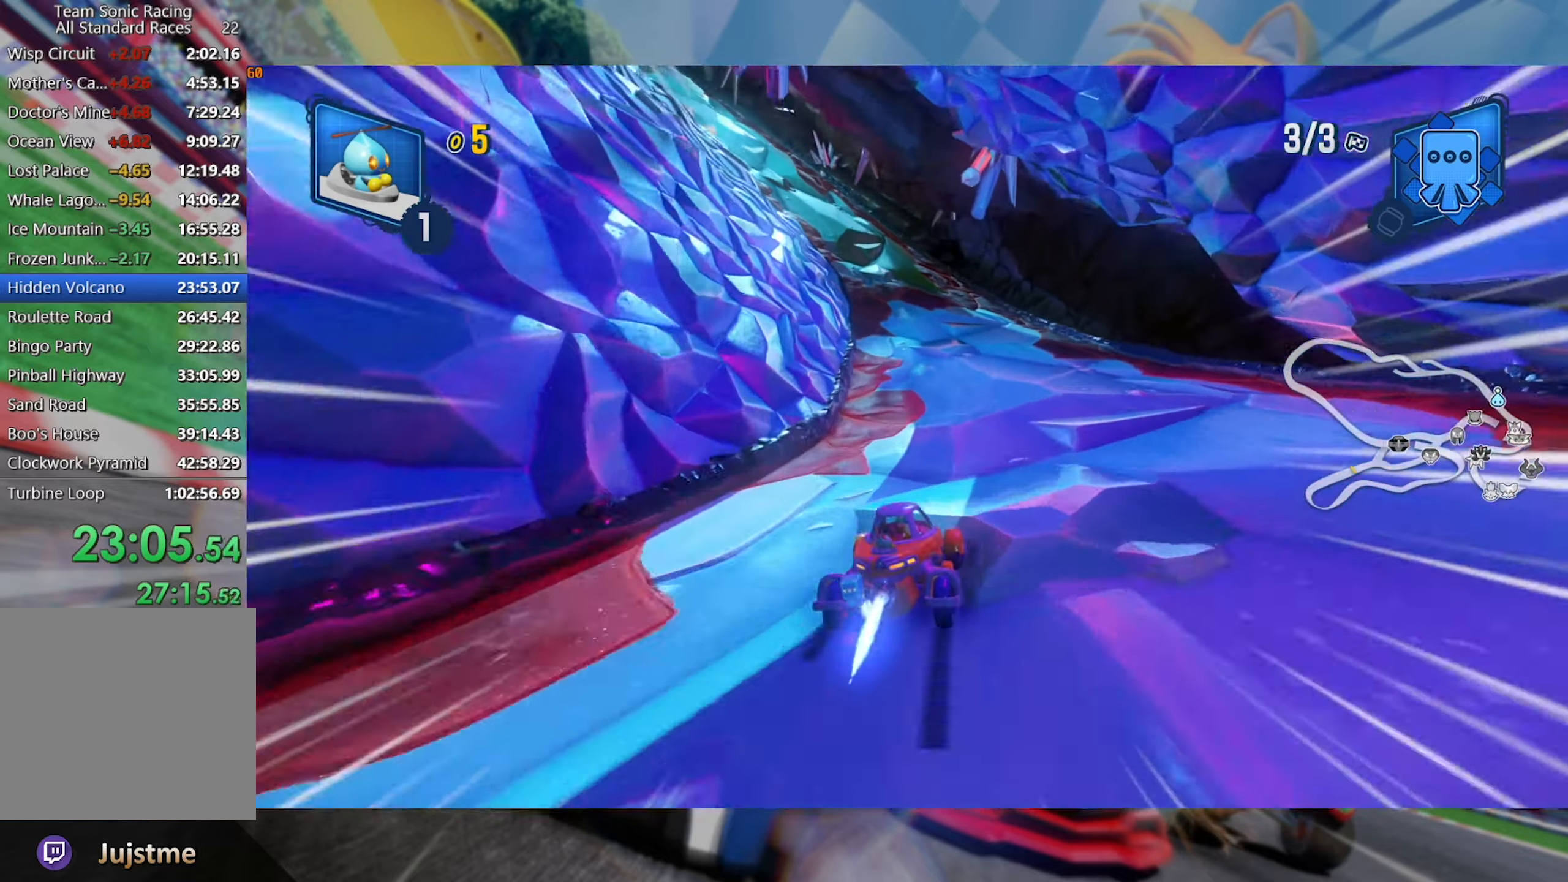
{"dt_ms": 500, "buttons": ["L2", "R2"], "left_stick": "center", "right_stick": "center", "events": [[150, "left_stick", "center"], [350, "left_stick", "left"], [433, "left_stick", "center"]]}
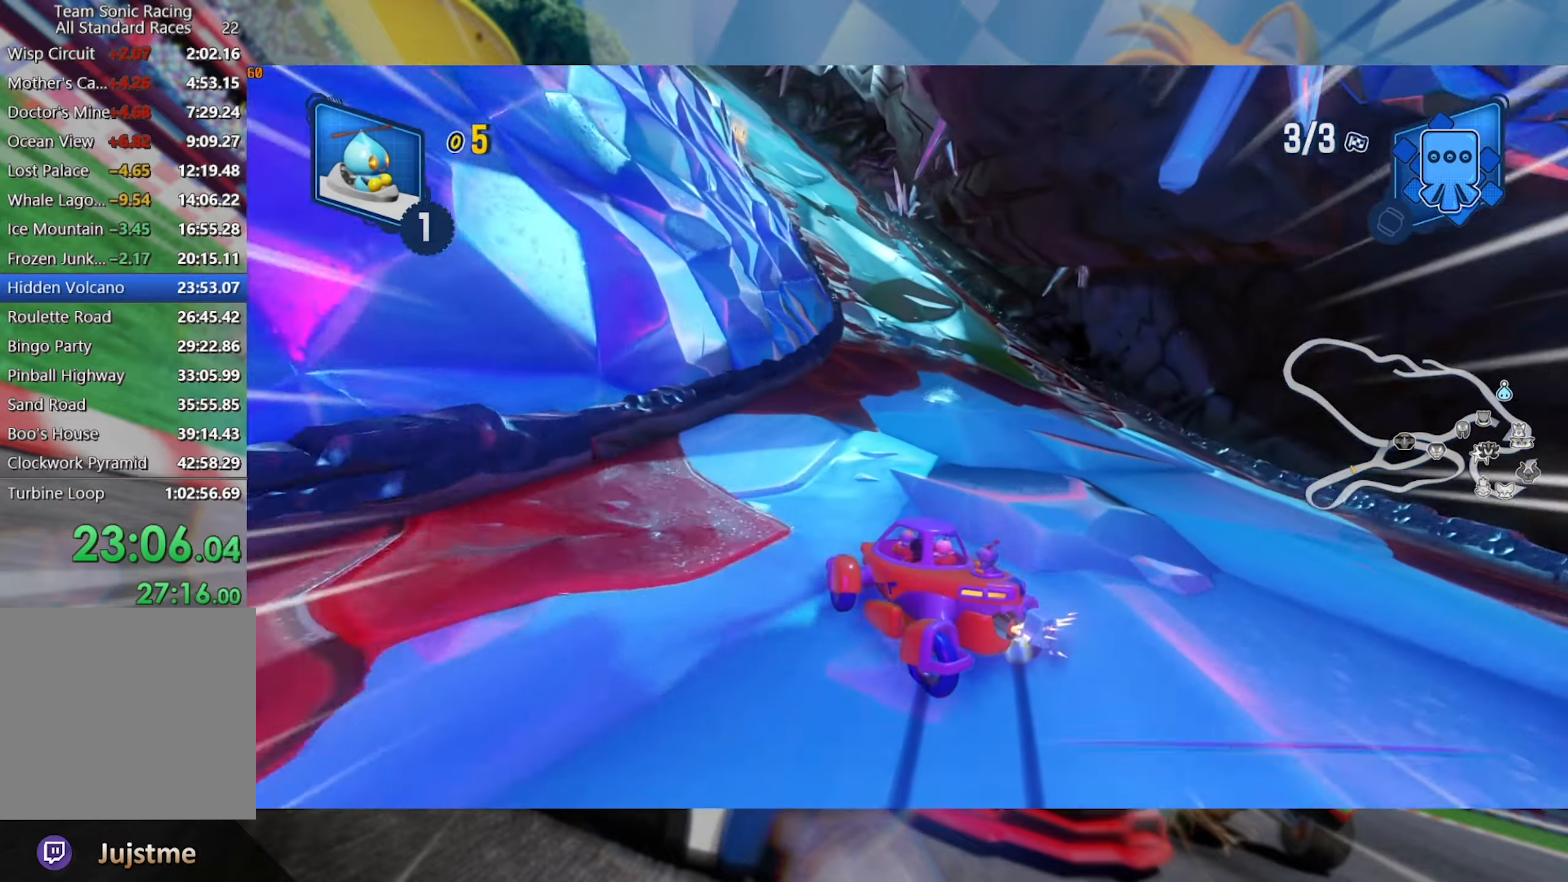
{"dt_ms": 500, "buttons": ["L2", "R2"], "left_stick": "left", "right_stick": "center", "events": [[250, "left_stick", "left"]]}
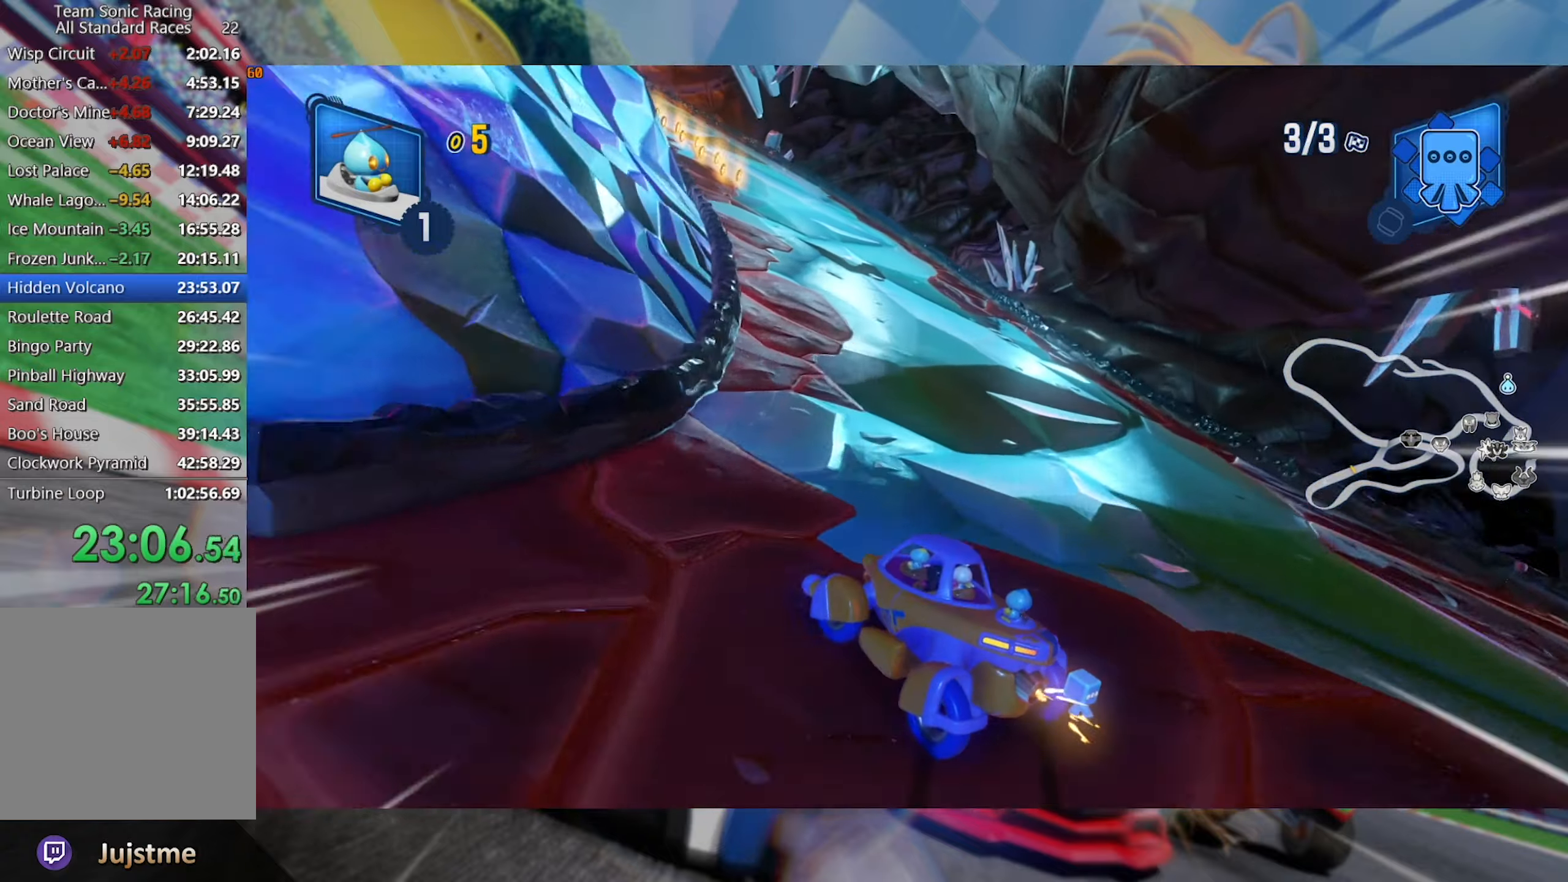
{"dt_ms": 500, "buttons": ["L2", "R2"], "left_stick": "center", "right_stick": "center", "events": [[450, "left_stick", "center"]]}
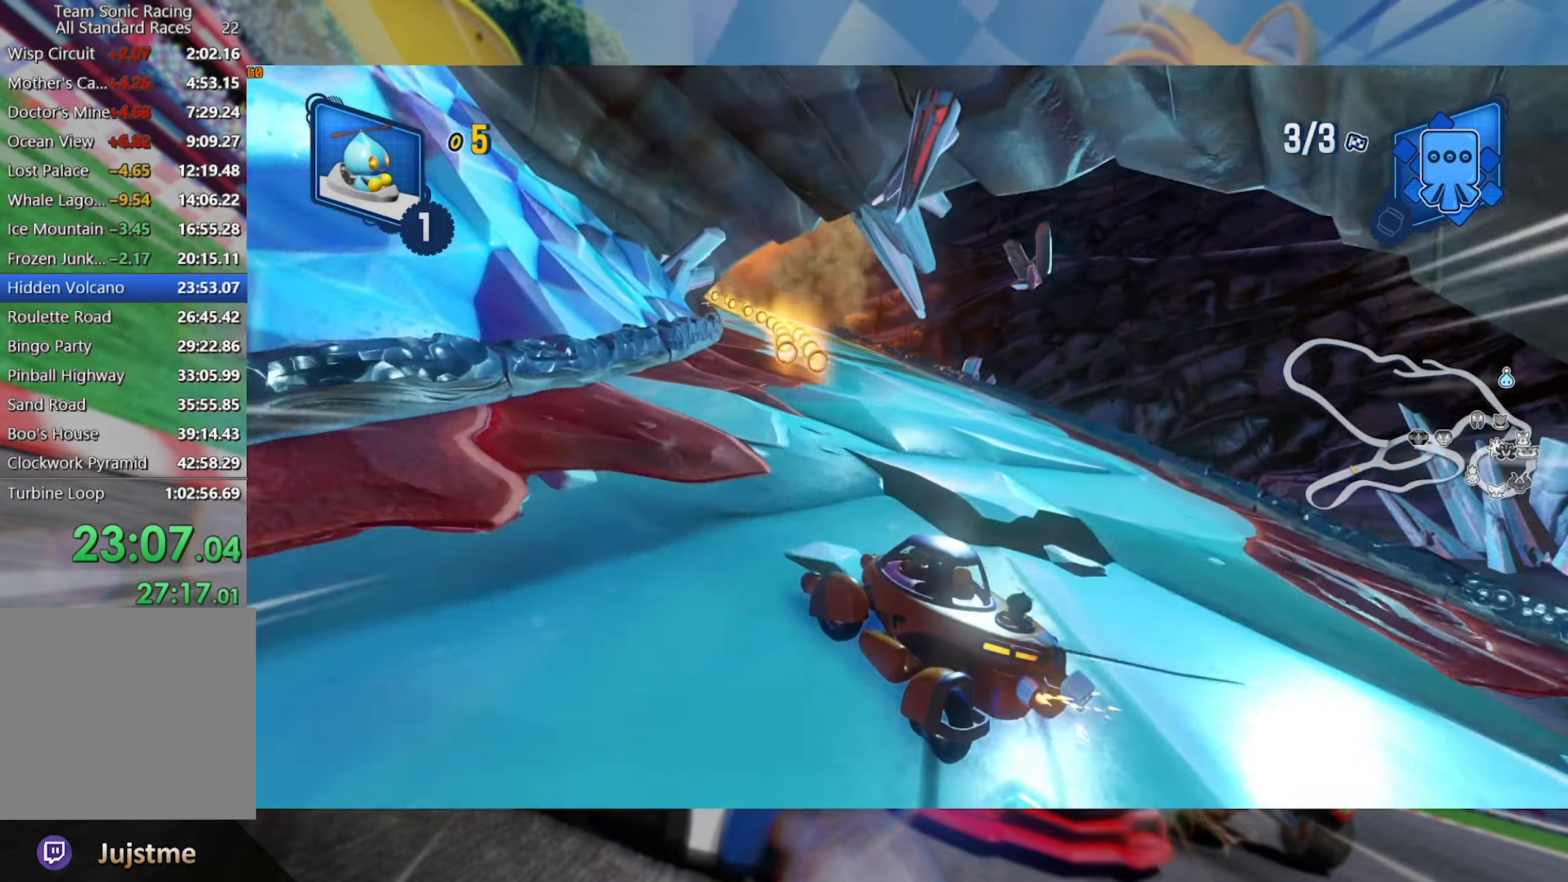
{"dt_ms": 1000, "buttons": ["L2", "R2"], "left_stick": "center", "right_stick": "center", "events": [[50, "left_stick", "left"], [217, "left_stick", "center"], [300, "left_stick", "right"], [517, "left_stick", "center"], [850, "left_stick", "left"], [1000, "left_stick", "center"]]}
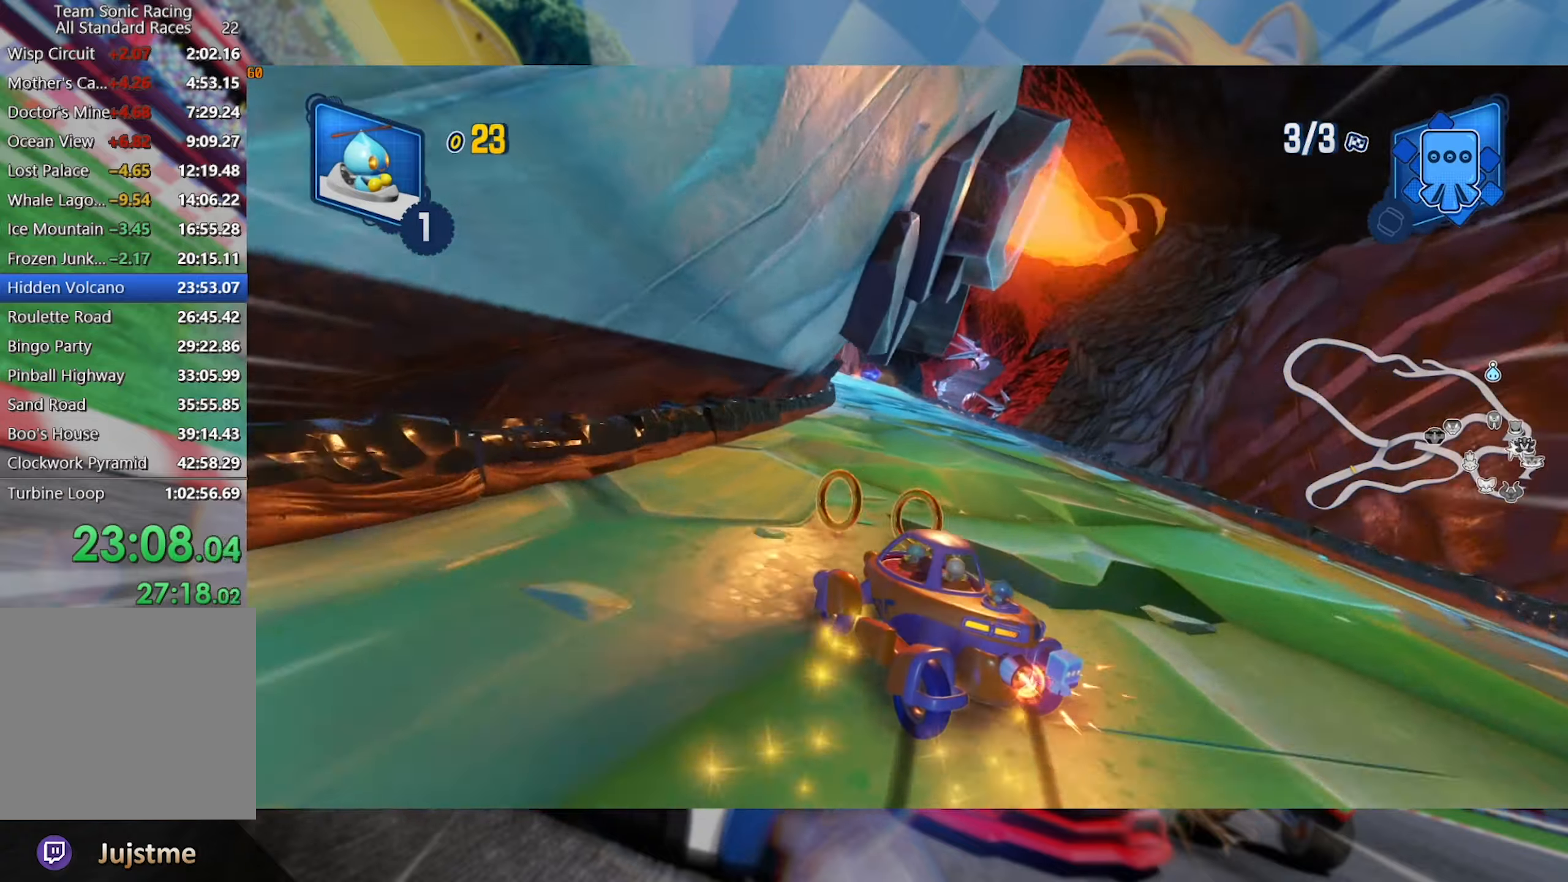
{"dt_ms": 500, "buttons": ["R2"], "left_stick": "down-left", "right_stick": "center", "events": [[50, "left_stick", "right"], [200, "L2", "up"], [500, "left_stick", "down-left"]]}
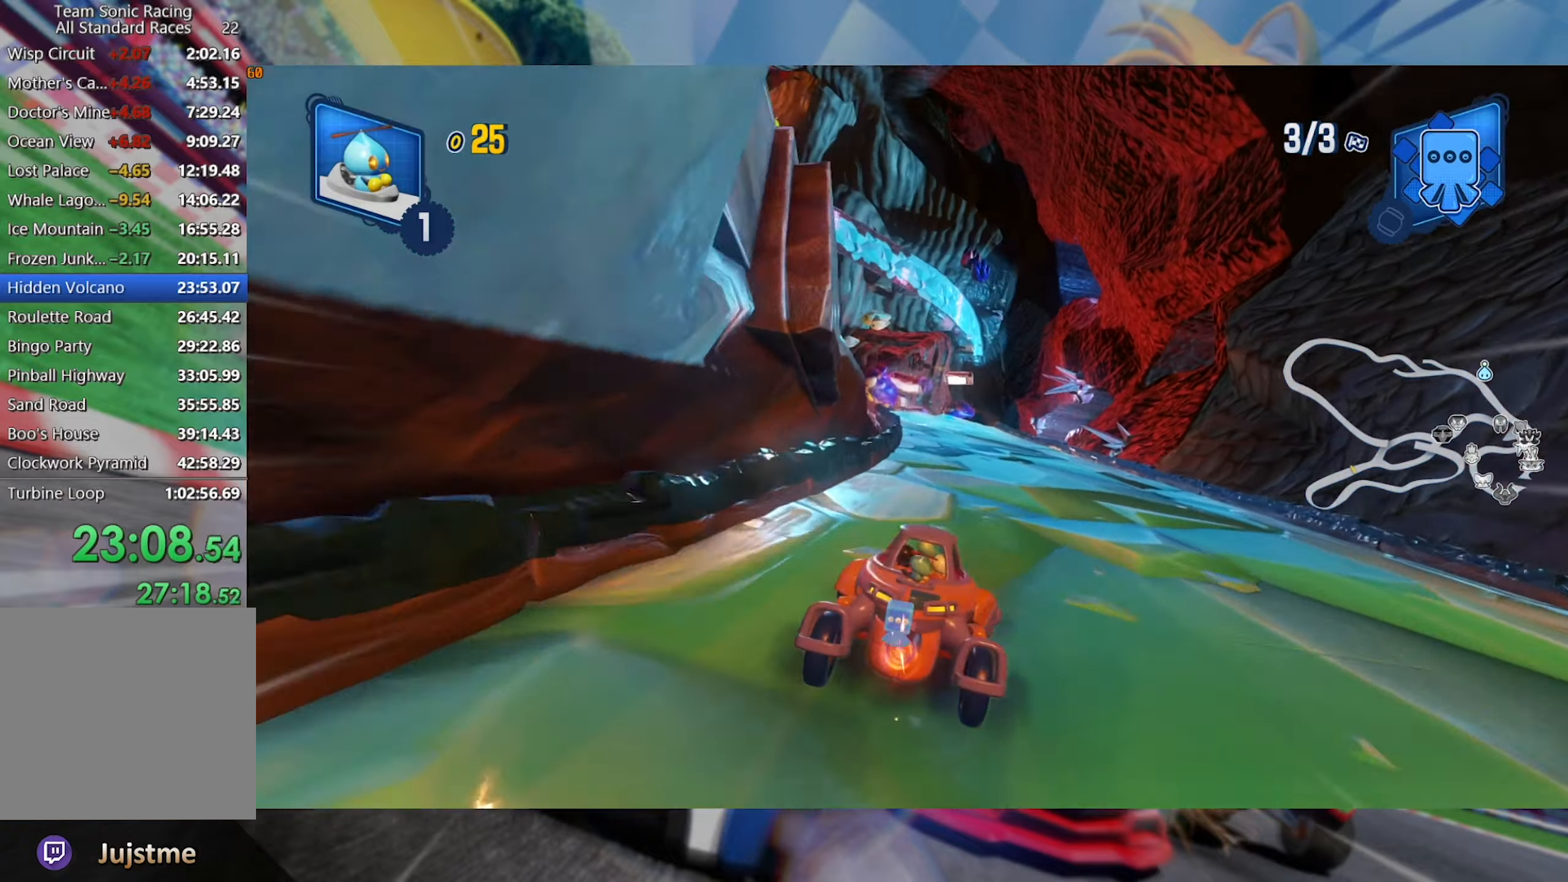
{"dt_ms": 500, "buttons": ["L2", "R2"], "left_stick": "center", "right_stick": "center", "events": [[17, "left_stick", "left"], [33, "L2", "down"], [233, "left_stick", "center"], [350, "left_stick", "right"], [467, "left_stick", "center"]]}
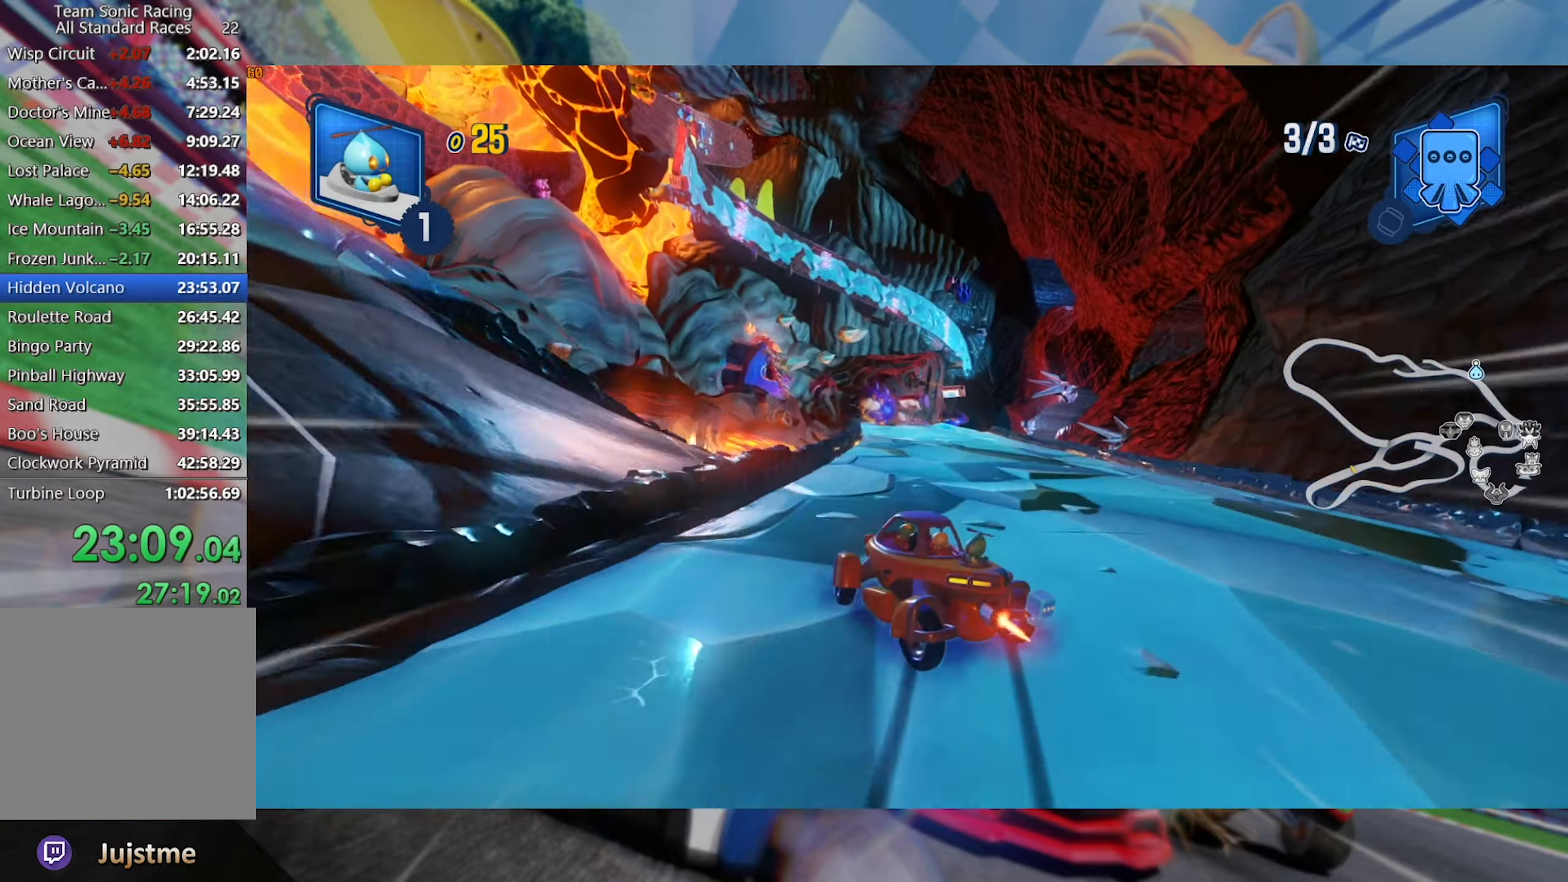
{"dt_ms": 1000, "buttons": ["L2", "R2"], "left_stick": "left", "right_stick": "center", "events": [[117, "left_stick", "right"], [517, "left_stick", "center"], [983, "left_stick", "left"]]}
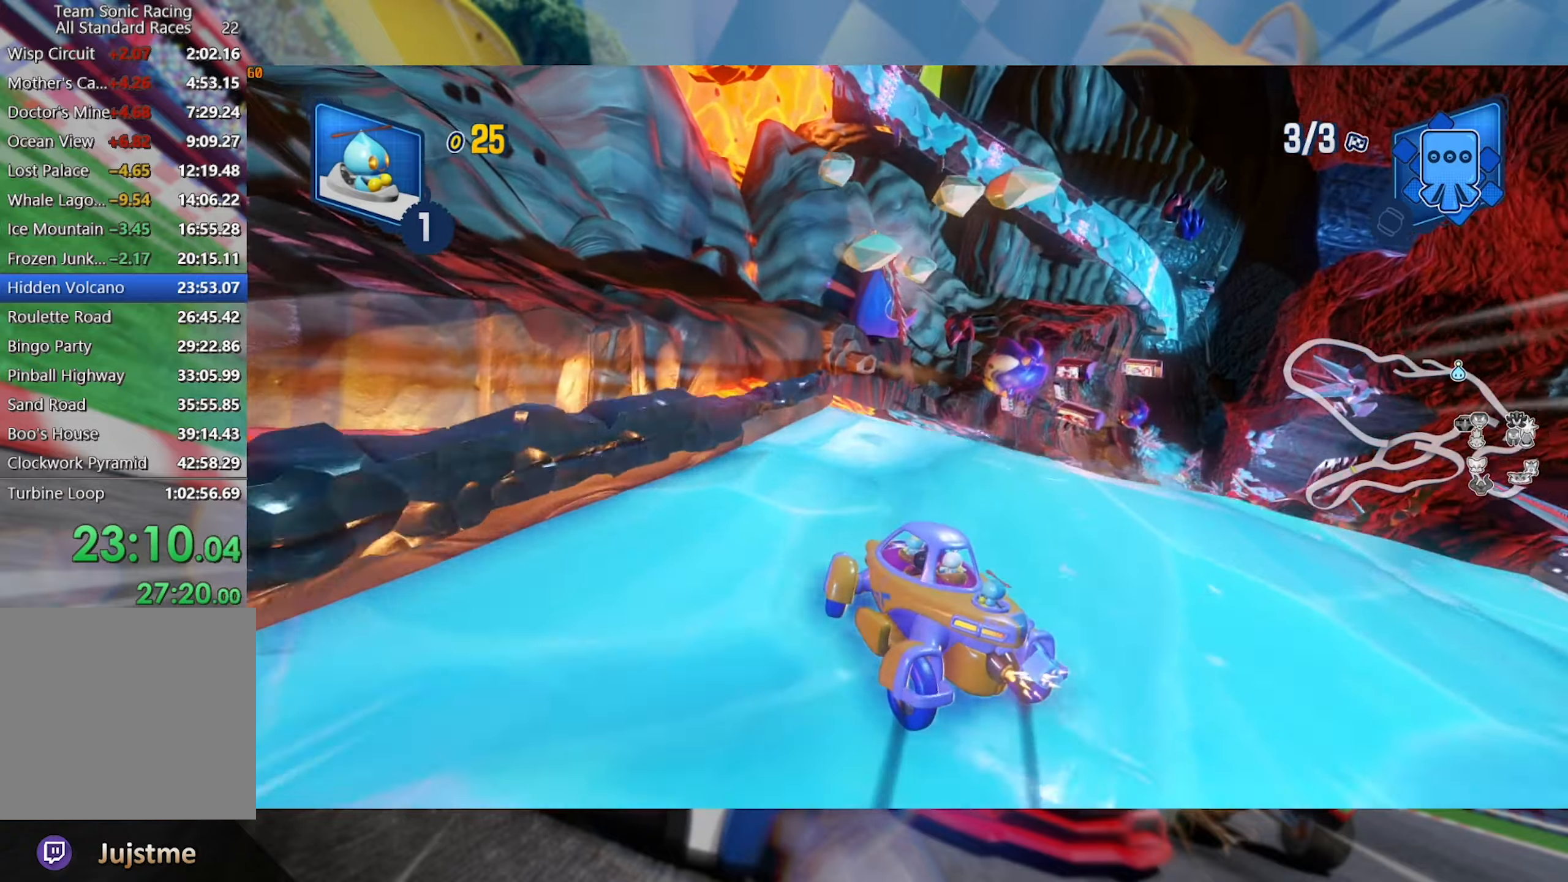
{"dt_ms": 500, "buttons": ["L2", "R2"], "left_stick": "center", "right_stick": "center", "events": [[217, "right_stick", "right"], [317, "left_stick", "center"], [467, "right_stick", "center"]]}
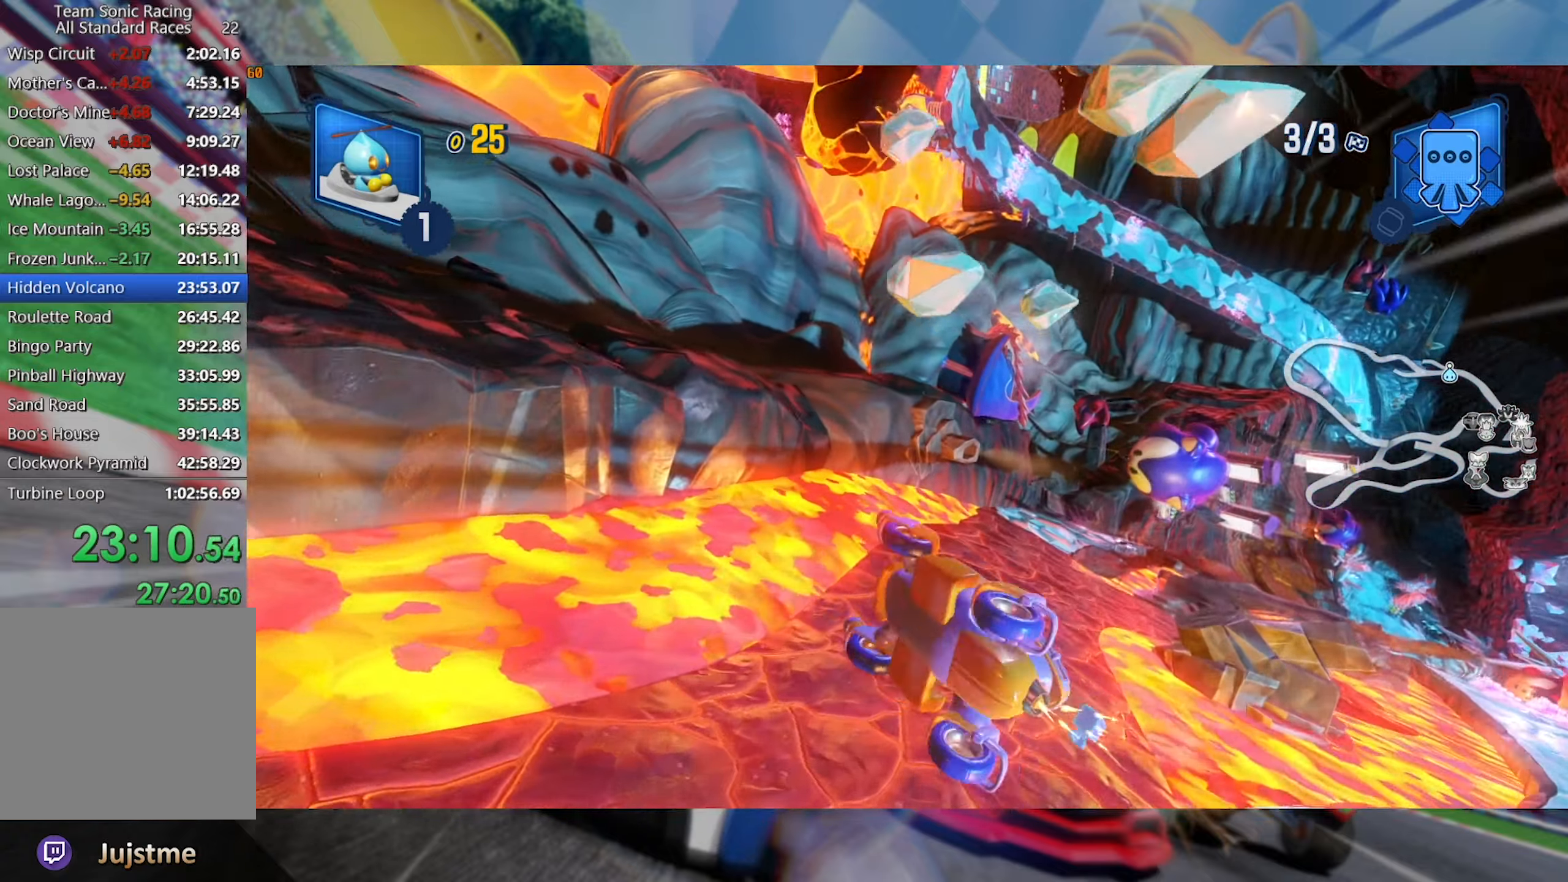
{"dt_ms": 500, "buttons": ["L2", "R2"], "left_stick": "right", "right_stick": "center", "events": [[50, "right_stick", "right"], [100, "left_stick", "right"], [317, "left_stick", "center"], [317, "right_stick", "center"], [417, "left_stick", "right"]]}